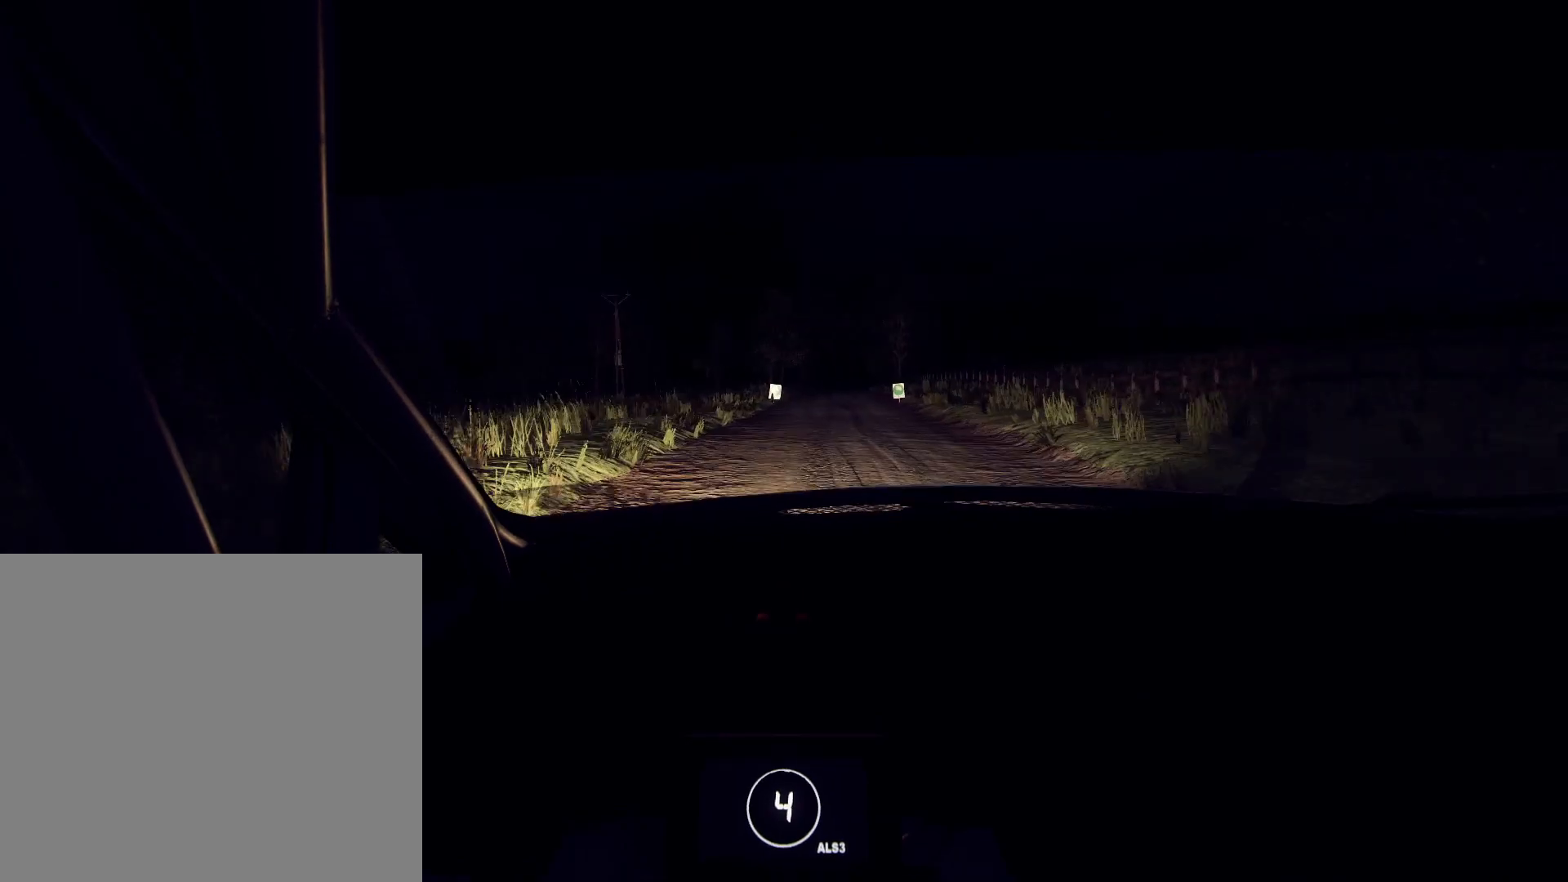
Gameplay with a controller (Xbox layout); each line is a JSON object with the inputs held at the frame after it. "events" lists button and stick changes between this image and that frame as [ms after this image, input, new state], when the widget could be followed in between.
{"buttons": [], "left_stick": "center", "right_stick": "up", "events": []}
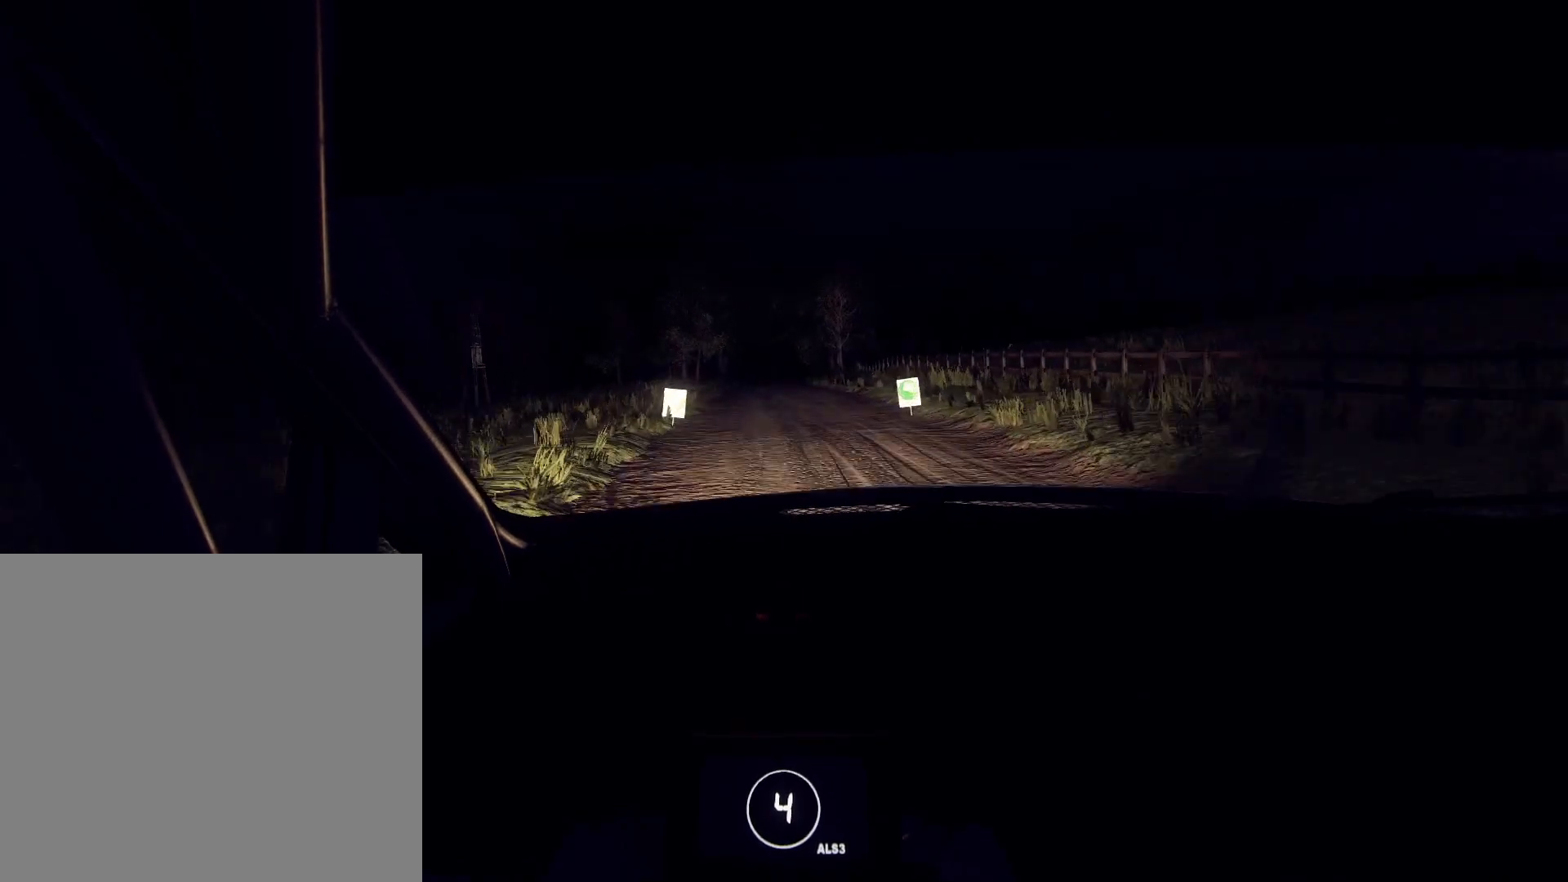
{"buttons": [], "left_stick": "center", "right_stick": "up", "events": [[167, "left_stick", "right"], [433, "left_stick", "center"]]}
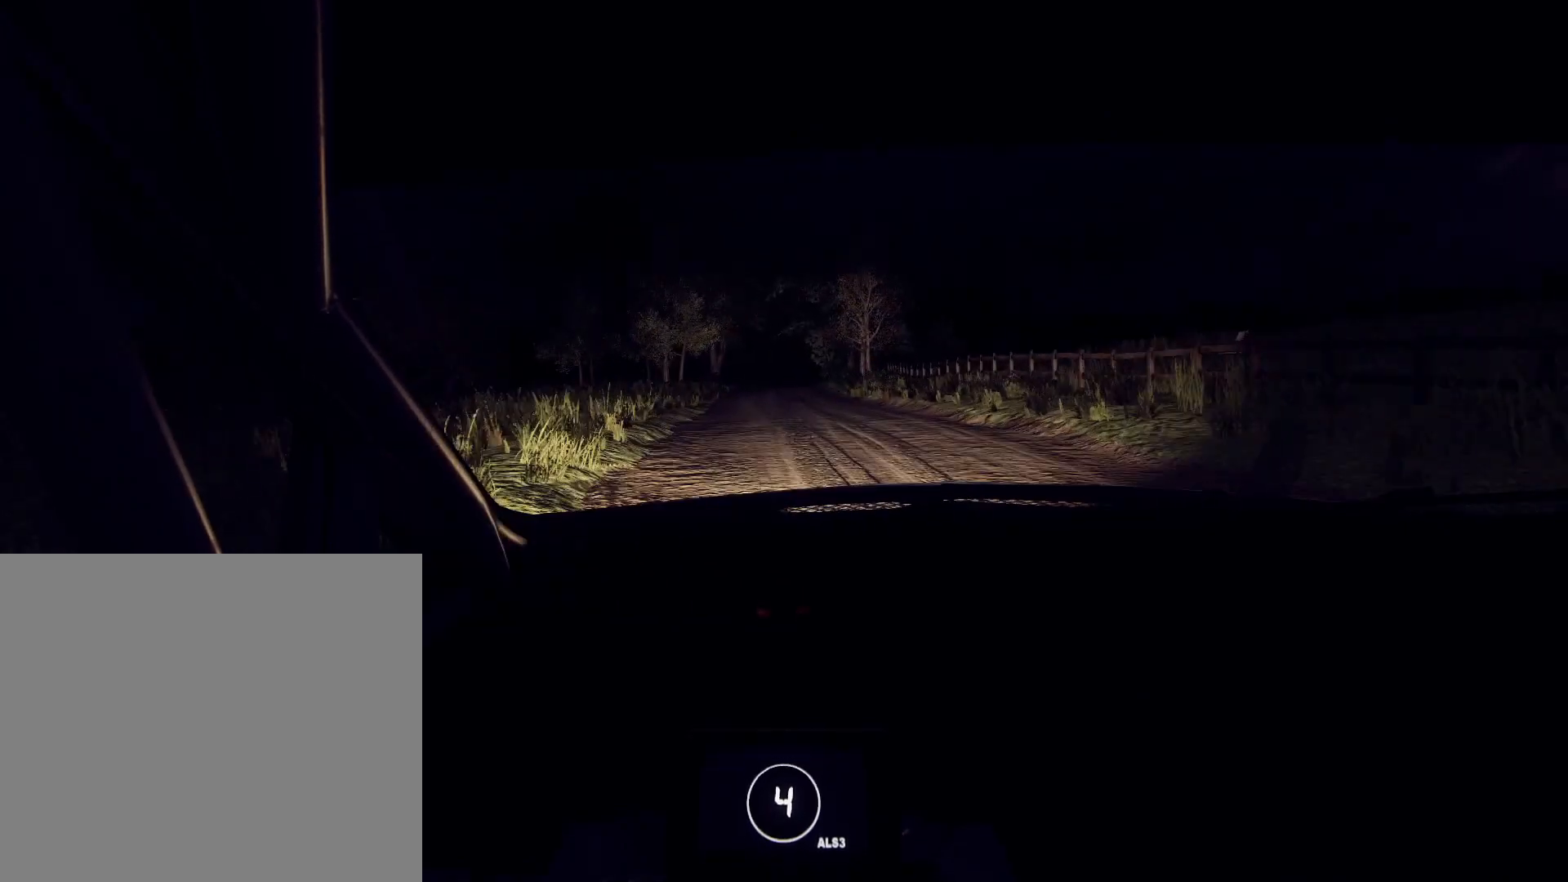
{"buttons": [], "left_stick": "center", "right_stick": "up", "events": [[233, "left_stick", "right"], [500, "left_stick", "center"]]}
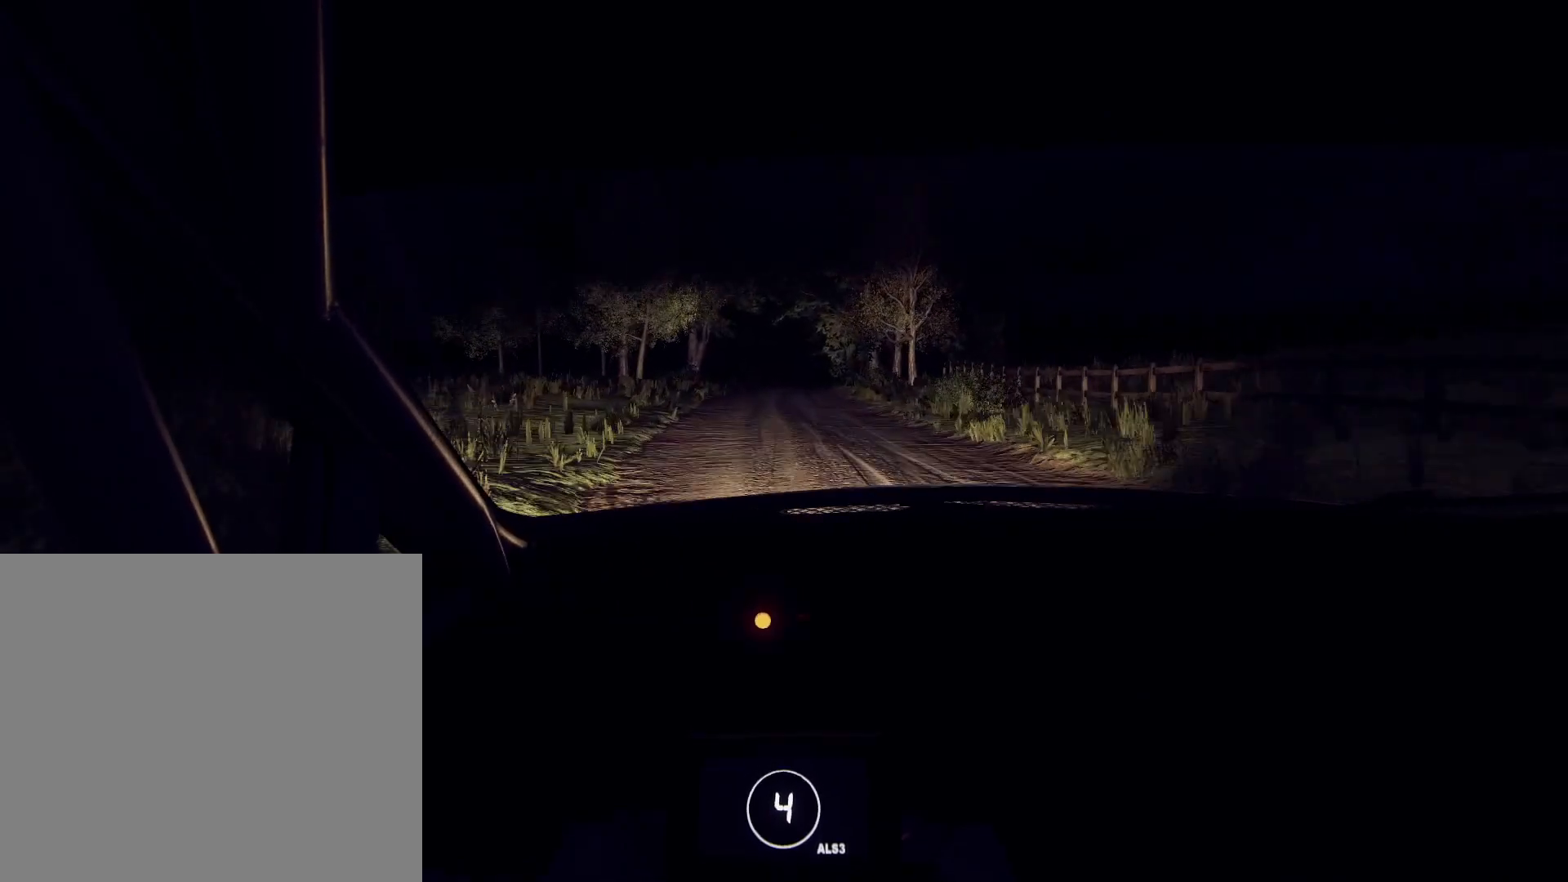
{"buttons": [], "left_stick": "right", "right_stick": "center", "events": [[100, "left_stick", "right"], [133, "L2", "down"], [200, "right_stick", "center"], [300, "L2", "up"], [400, "L2", "down"], [467, "L2", "up"]]}
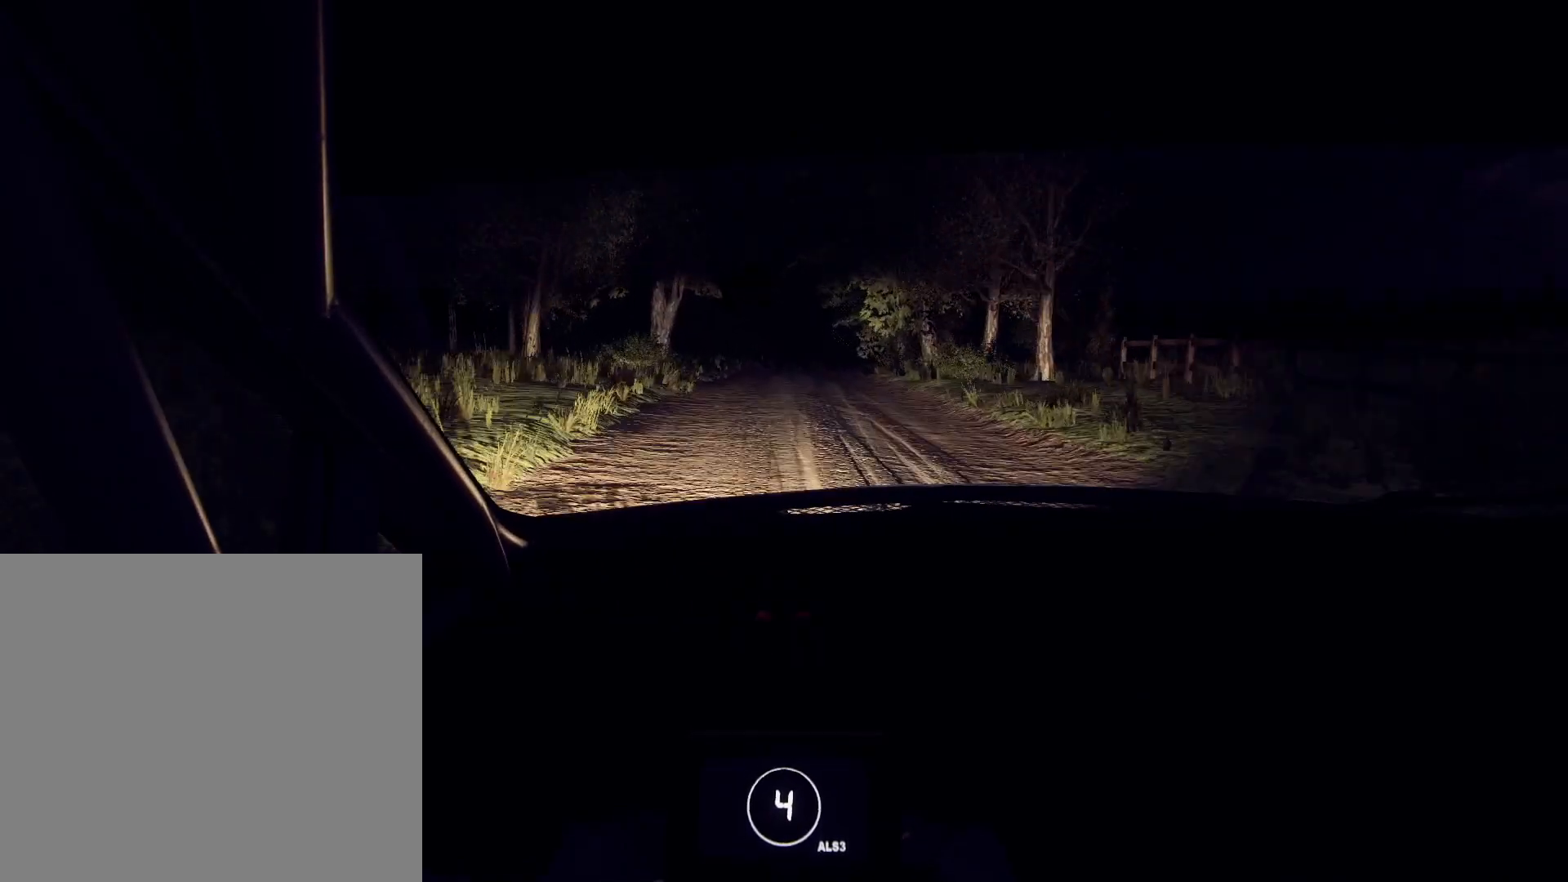
{"buttons": [], "left_stick": "right", "right_stick": "center", "events": [[33, "left_stick", "center"], [67, "L2", "down"], [133, "left_stick", "right"], [167, "L2", "up"], [267, "L2", "down"], [333, "L2", "up"], [367, "L2", "down"], [467, "L2", "up"]]}
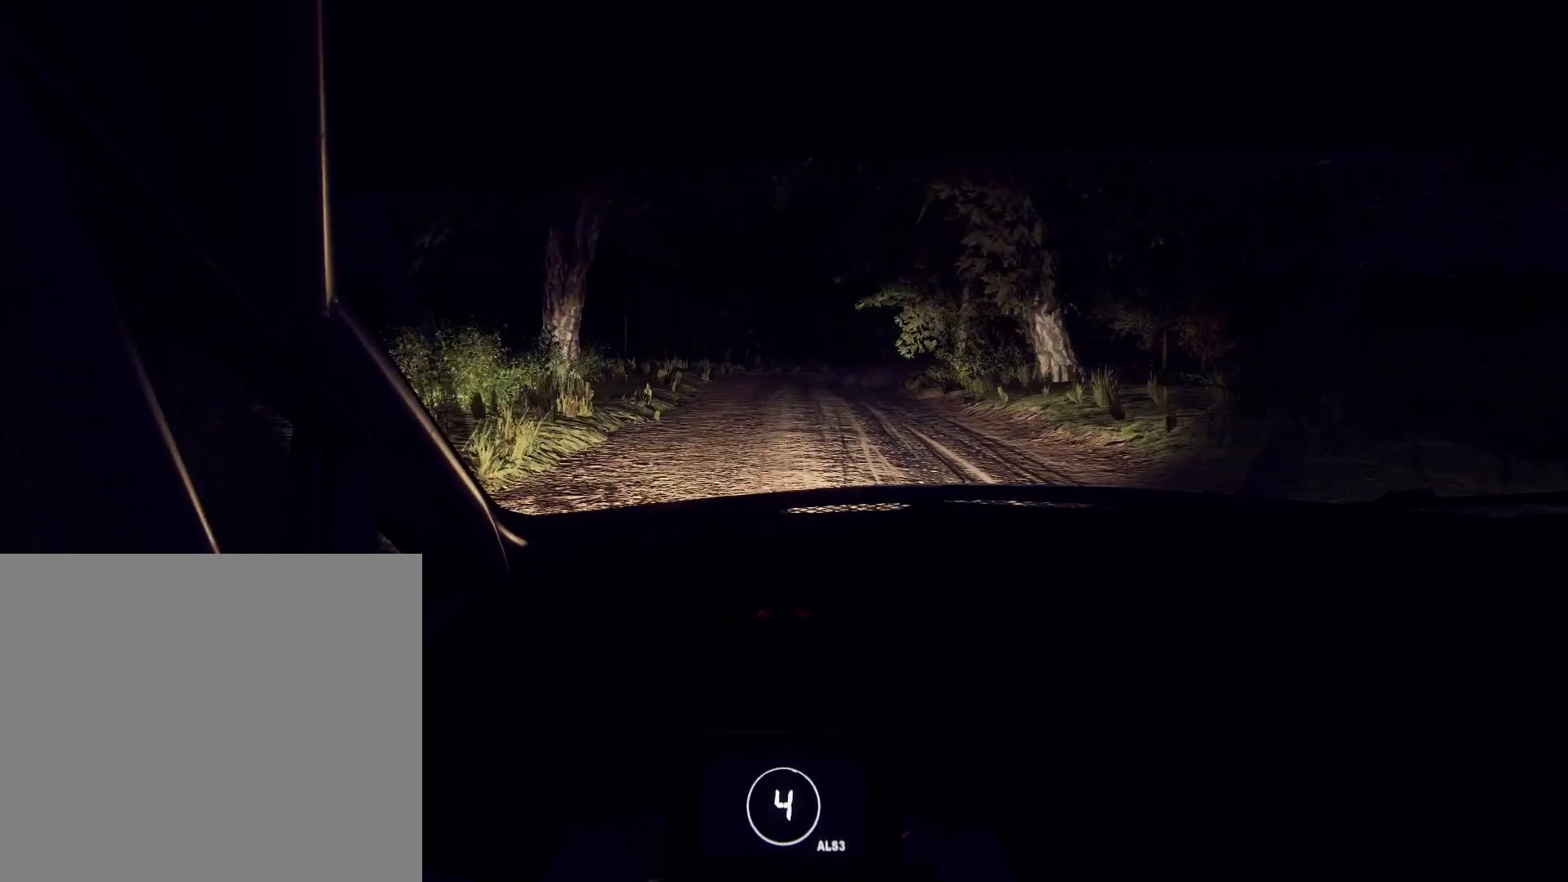
{"buttons": ["L2"], "left_stick": "right", "right_stick": "center", "events": [[67, "L2", "down"], [100, "L2", "up"], [167, "L2", "down"], [267, "L2", "up"], [333, "L2", "down"], [400, "L2", "up"], [433, "L2", "down"]]}
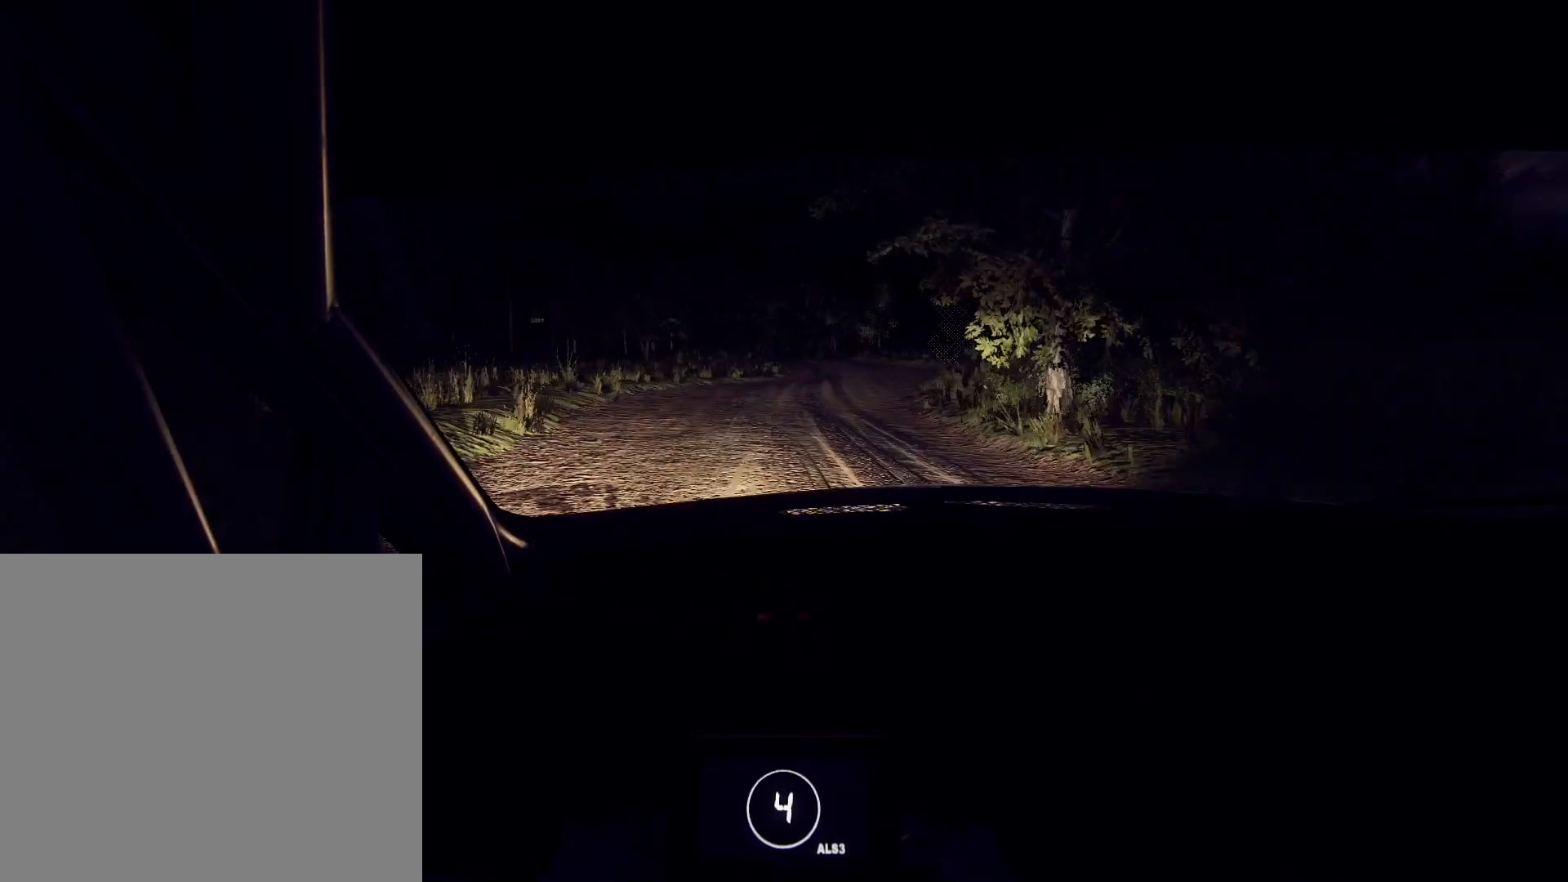
{"buttons": [], "left_stick": "down-left", "right_stick": "center", "events": [[33, "L2", "up"], [100, "L2", "down"], [200, "L2", "up"], [233, "L2", "down"], [233, "left_stick", "down-left"], [300, "L2", "up"], [367, "L2", "down"], [433, "L2", "up"]]}
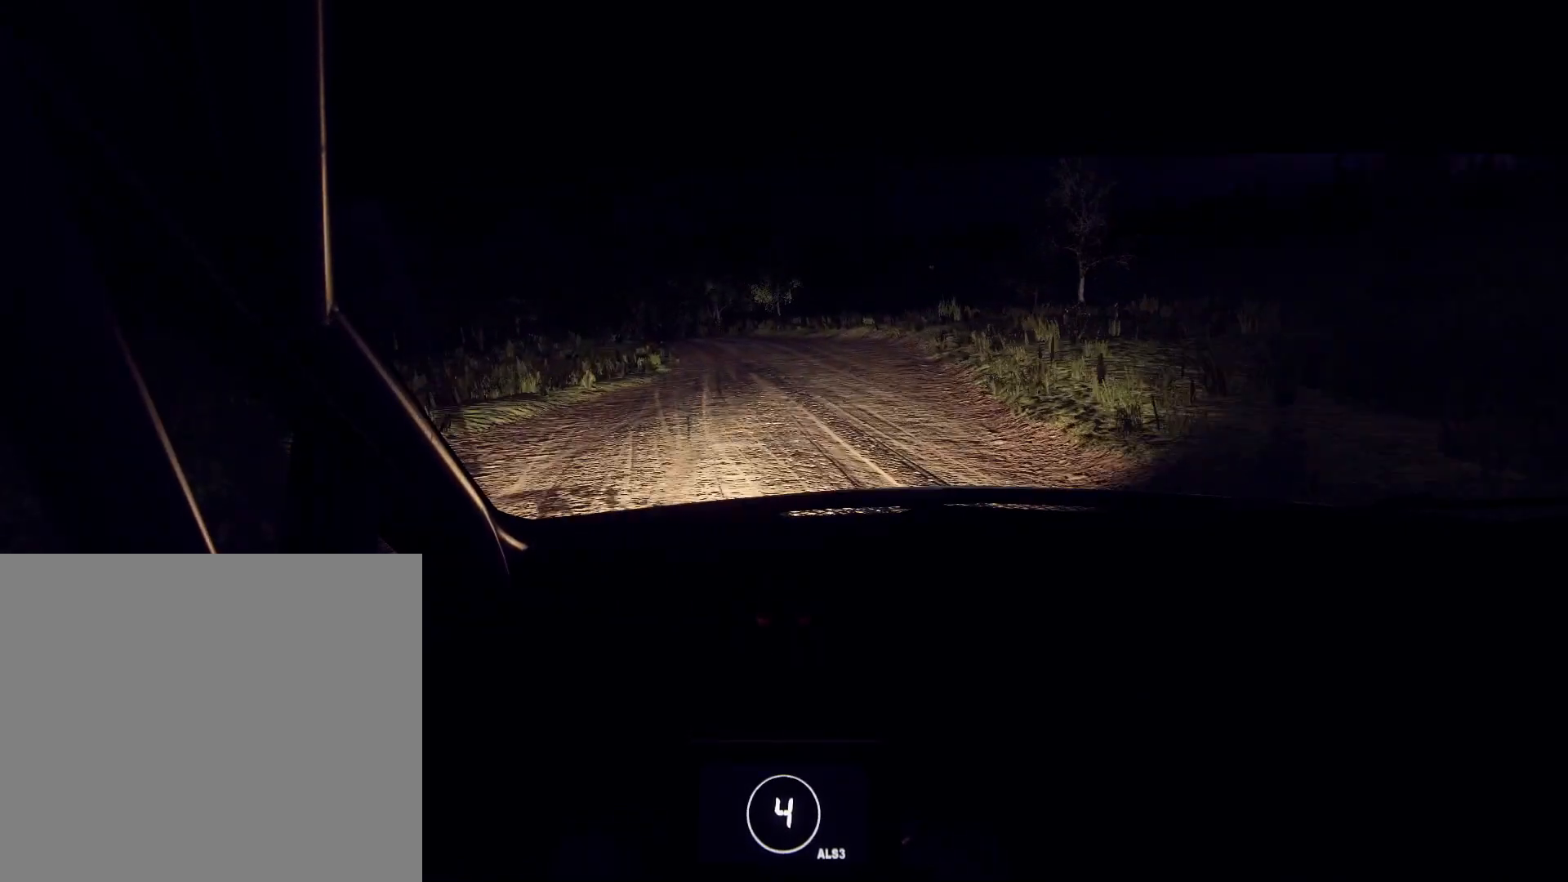
{"buttons": [], "left_stick": "center", "right_stick": "center", "events": [[33, "L2", "down"], [67, "L2", "up"], [133, "L2", "down"], [233, "L2", "up"], [233, "left_stick", "center"], [267, "L2", "down"], [333, "L1", "down"], [333, "L2", "up"], [433, "L1", "up"]]}
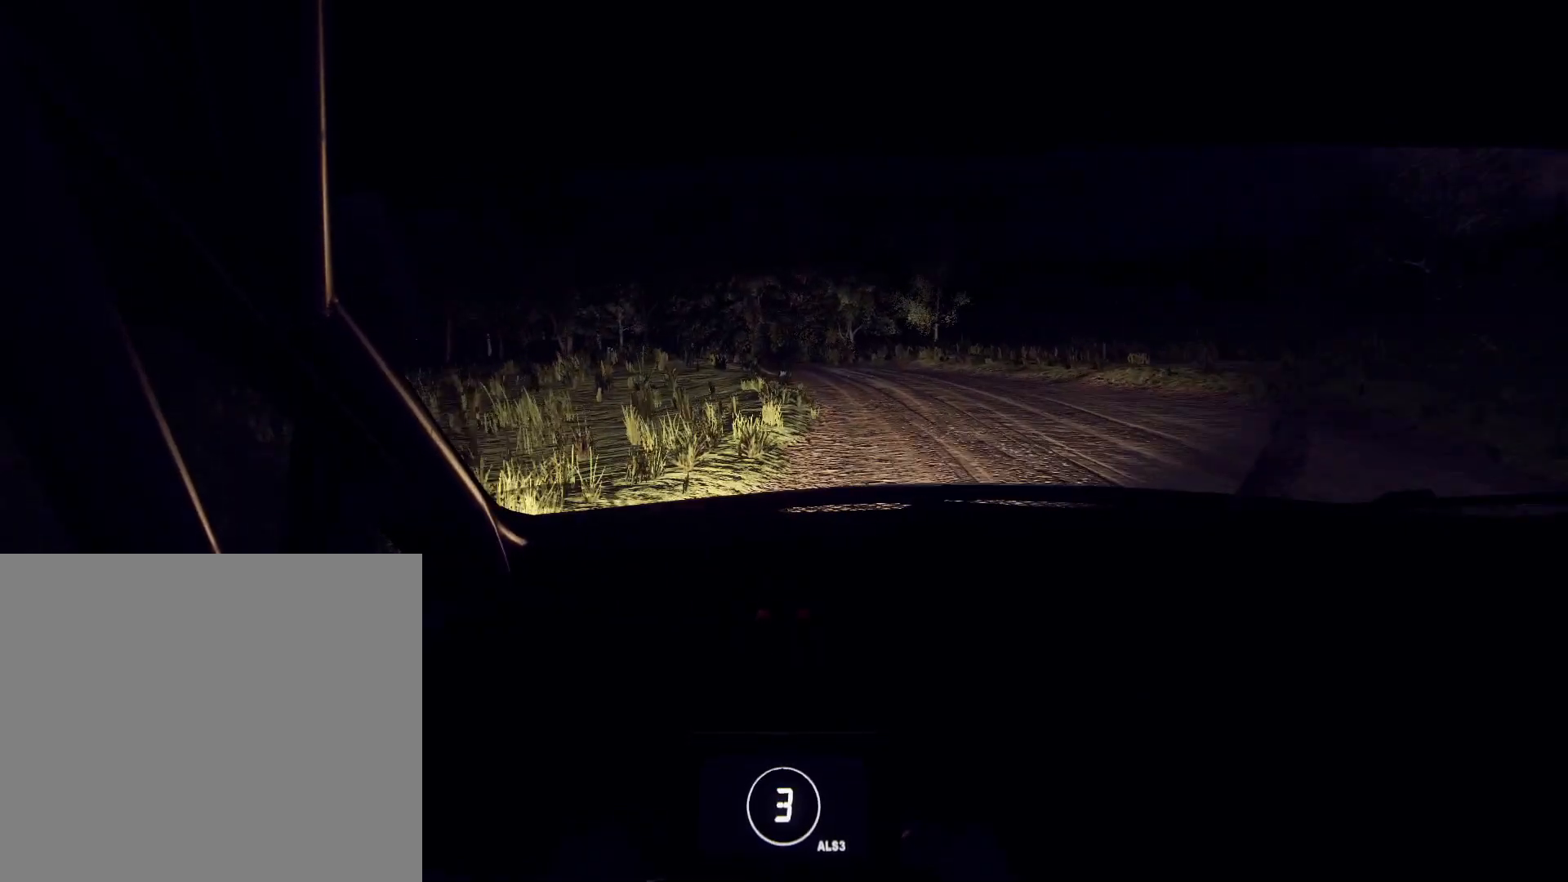
{"buttons": [], "left_stick": "right", "right_stick": "up", "events": [[33, "L2", "down"], [167, "L2", "up"], [200, "L2", "down"], [267, "left_stick", "right"], [300, "L2", "up"], [500, "right_stick", "up"]]}
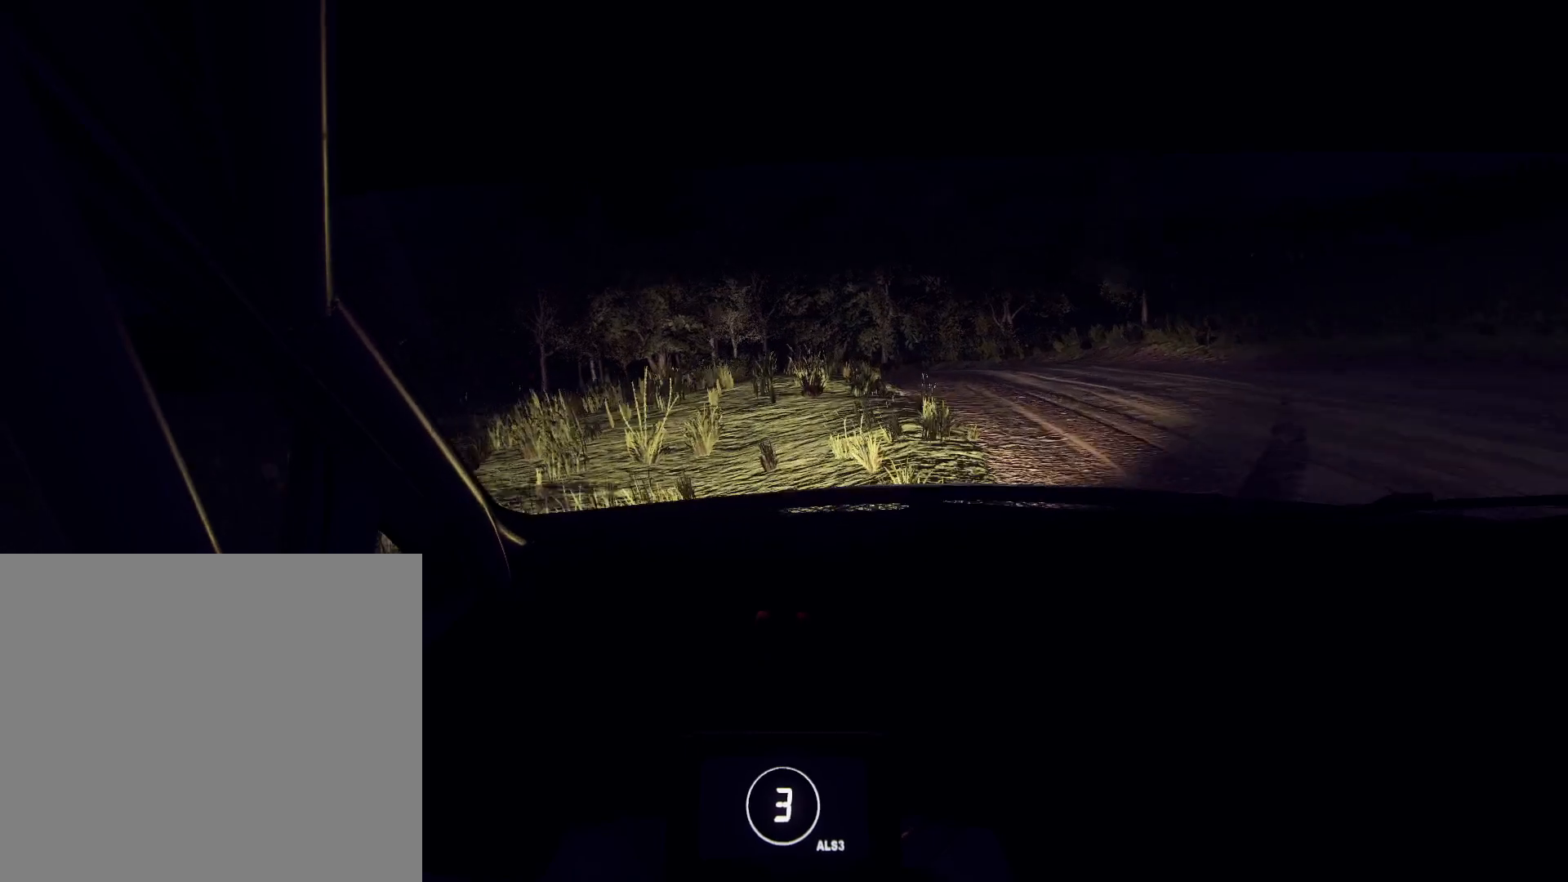
{"buttons": [], "left_stick": "center", "right_stick": "center", "events": [[100, "left_stick", "center"], [133, "right_stick", "center"], [367, "left_stick", "down-left"], [433, "left_stick", "right"], [500, "left_stick", "center"]]}
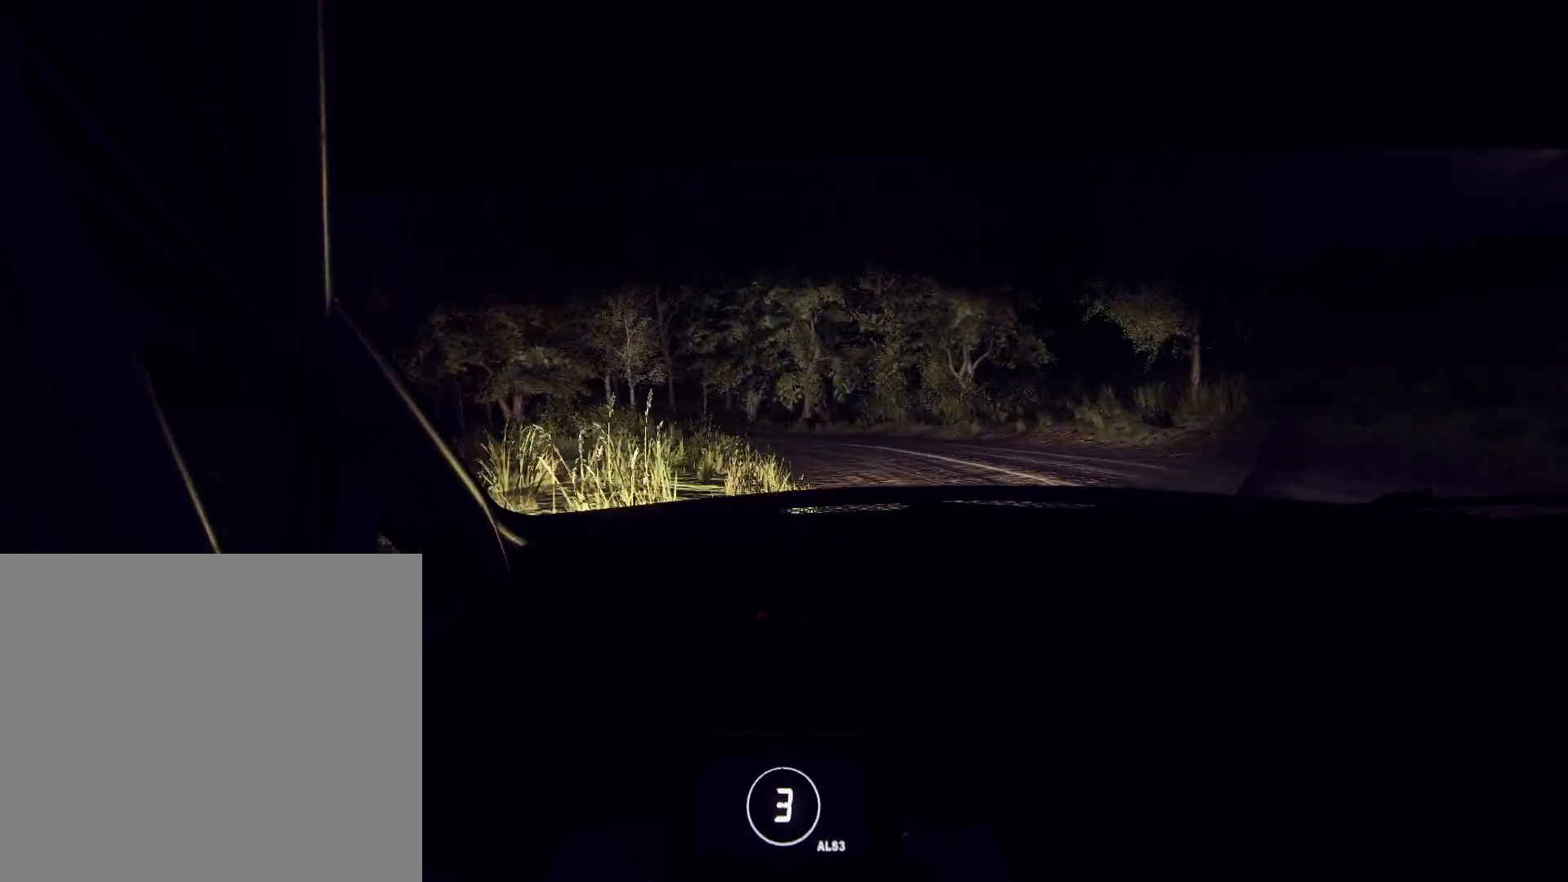
{"buttons": [], "left_stick": "down-left", "right_stick": "center", "events": [[100, "left_stick", "down-left"]]}
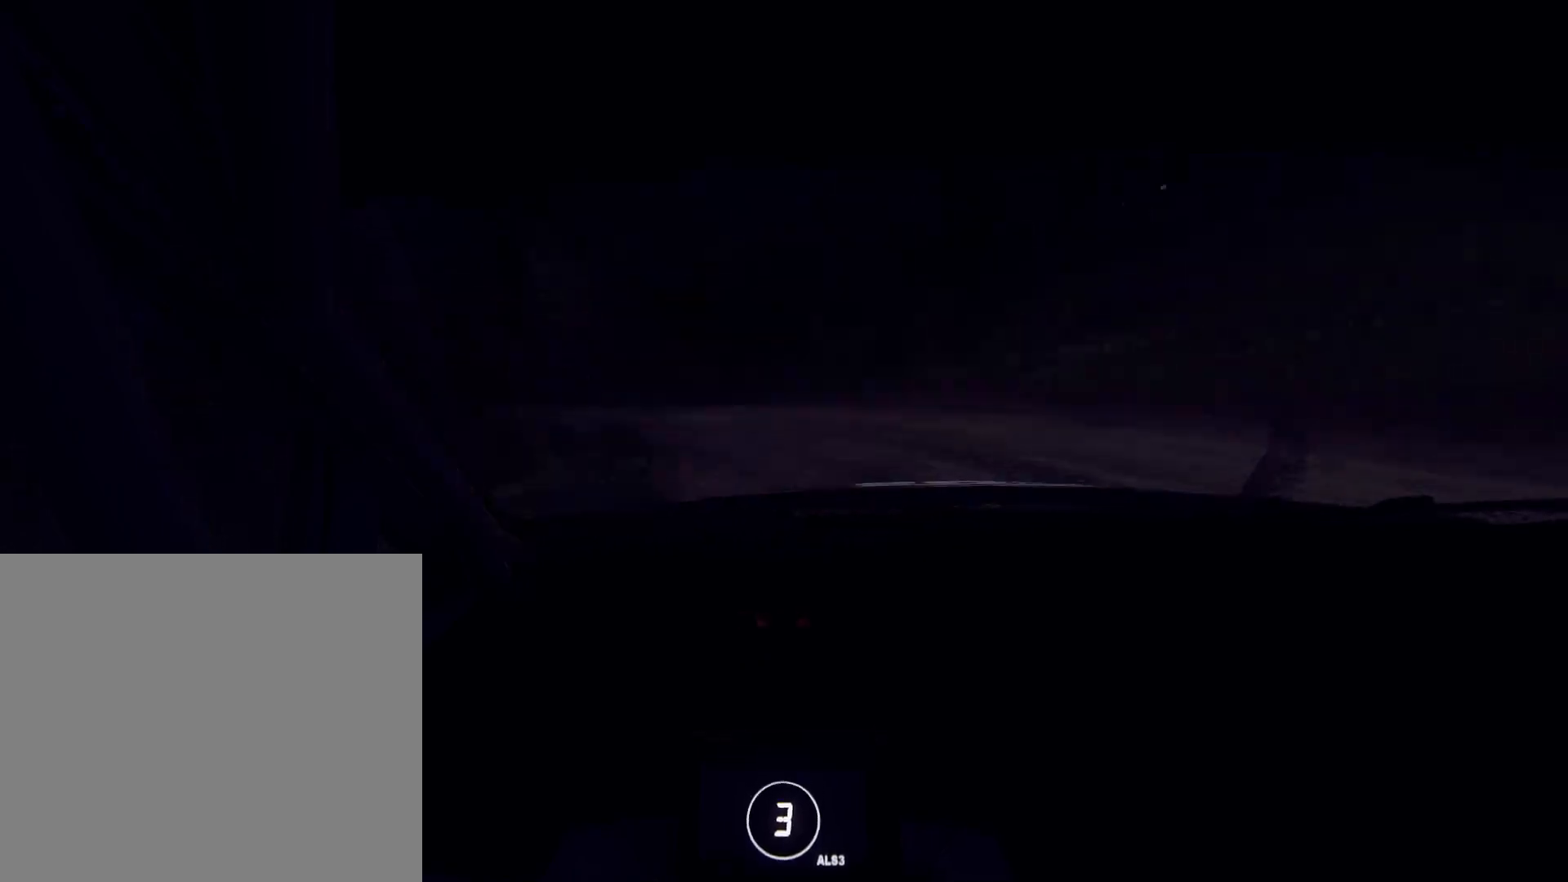
{"buttons": ["L1"], "left_stick": "left", "right_stick": "center", "events": [[67, "right_stick", "up"], [200, "left_stick", "center"], [333, "left_stick", "left"], [333, "right_stick", "center"], [500, "L1", "down"]]}
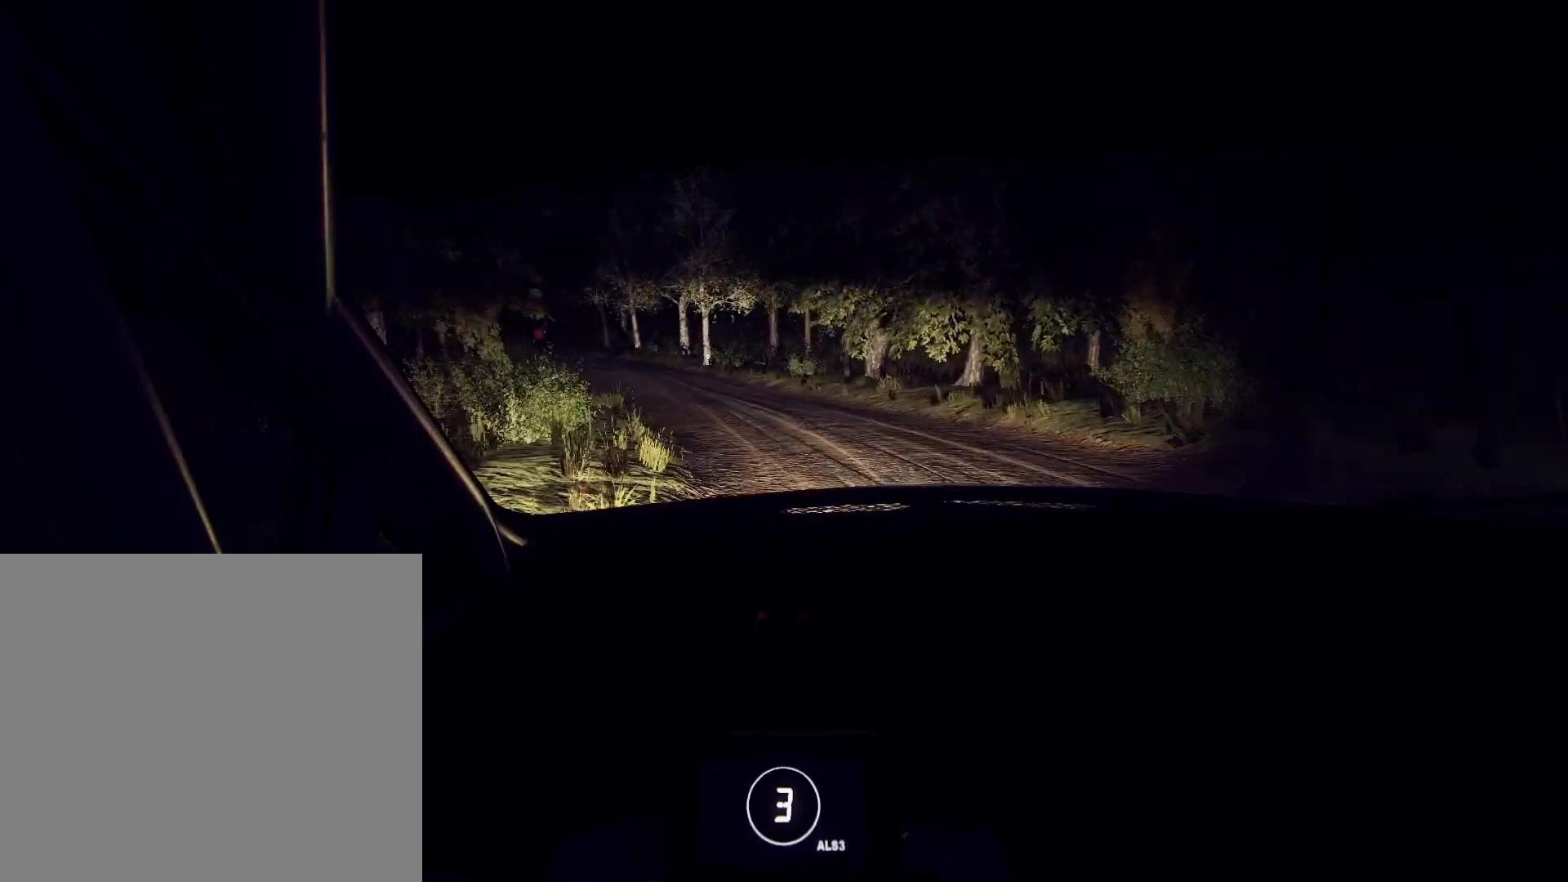
{"buttons": [], "left_stick": "left", "right_stick": "center", "events": [[100, "L1", "up"], [233, "left_stick", "center"], [400, "left_stick", "left"]]}
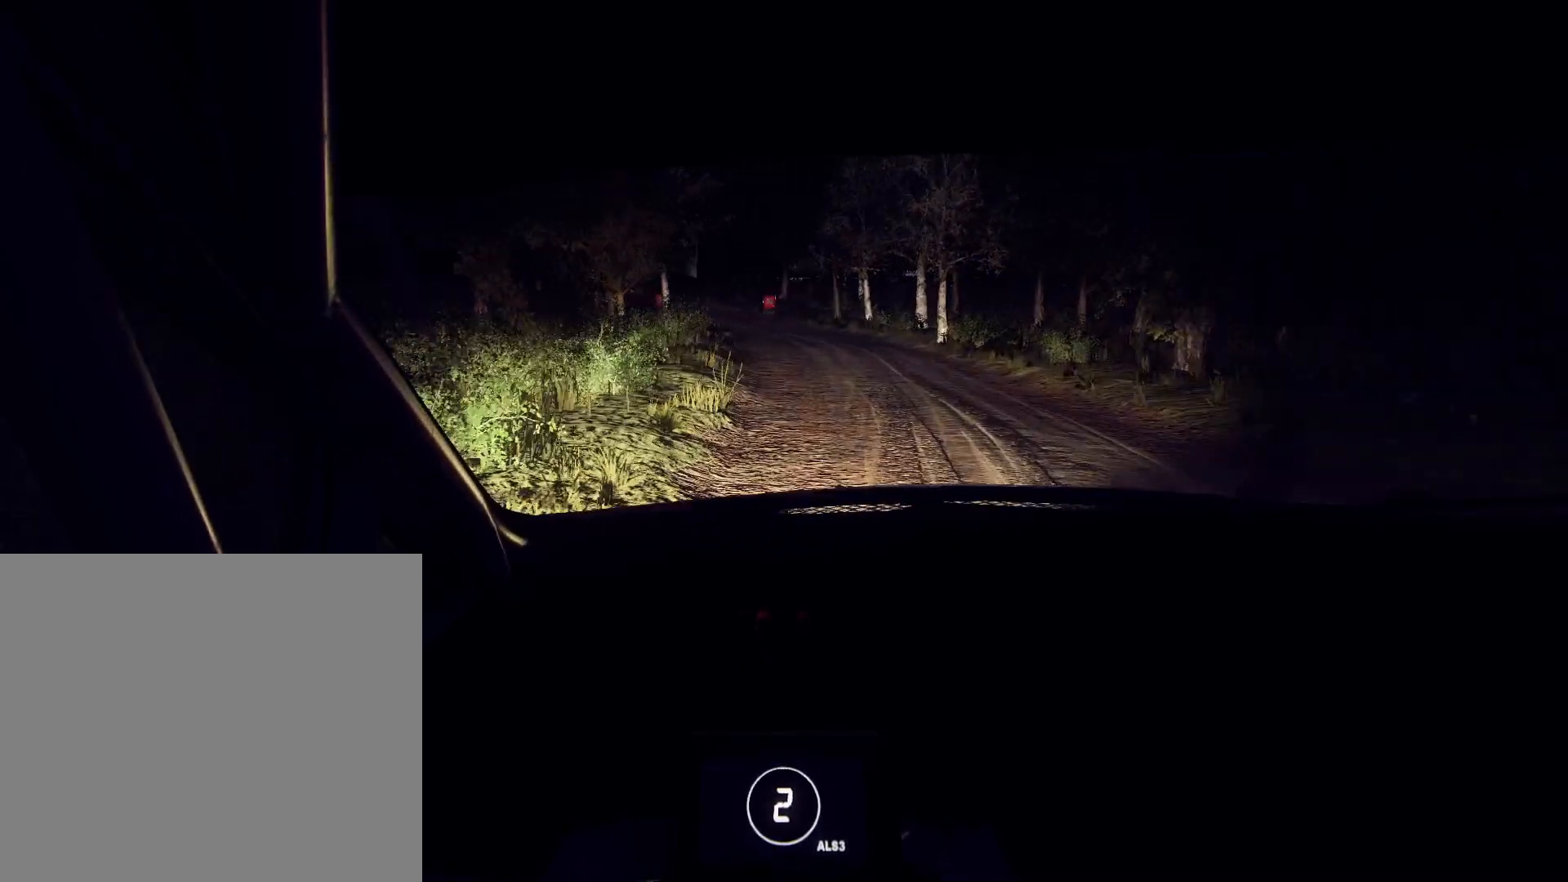
{"buttons": [], "left_stick": "center", "right_stick": "up", "events": [[200, "right_stick", "up"], [233, "left_stick", "center"]]}
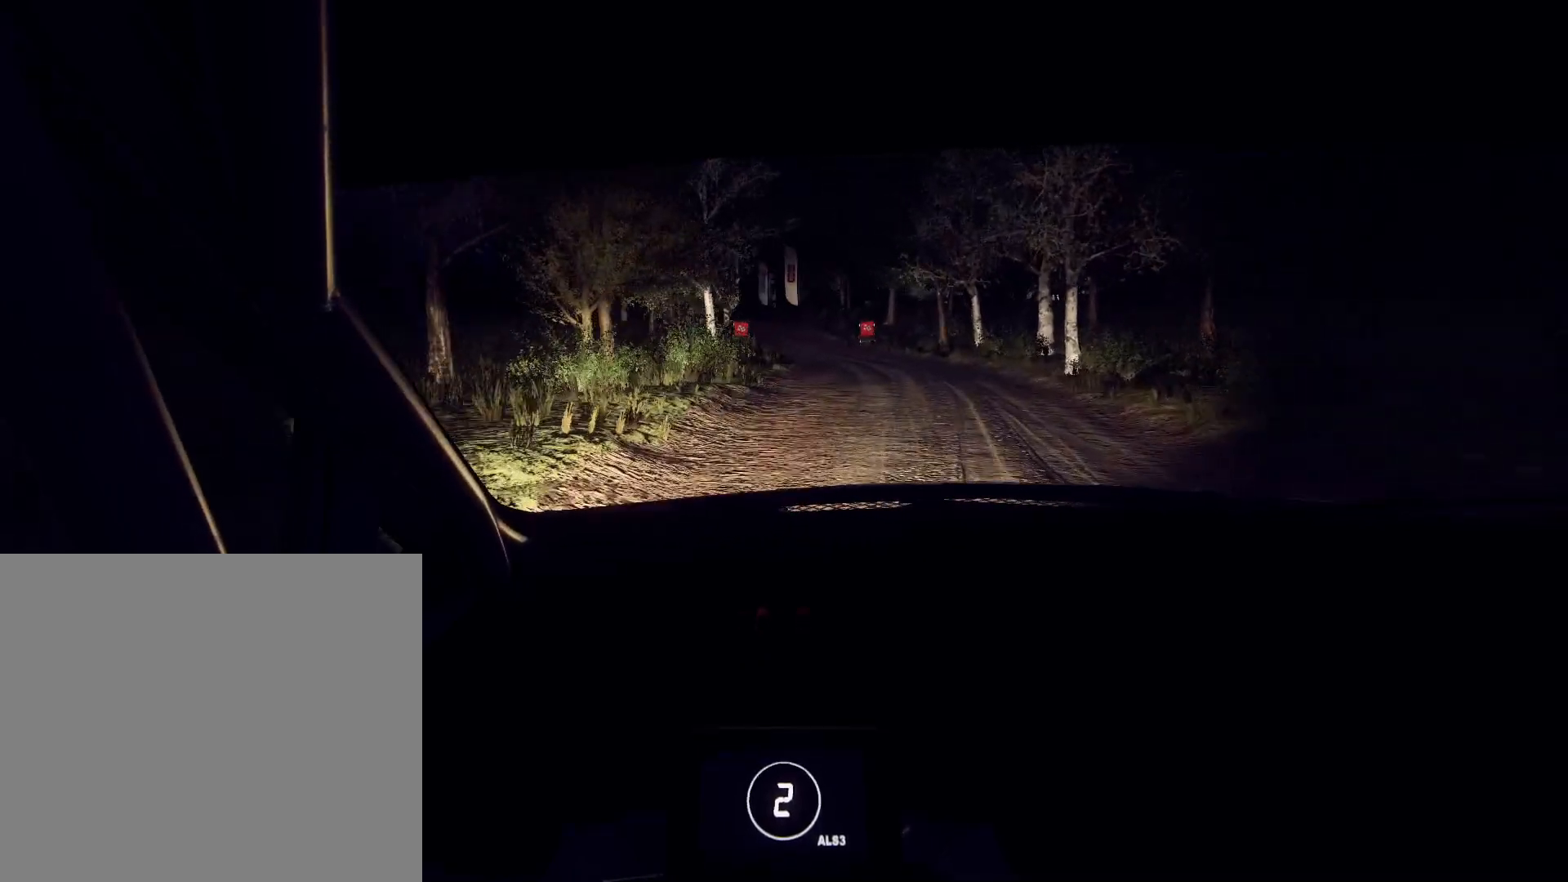
{"buttons": [], "left_stick": "center", "right_stick": "up", "events": [[167, "left_stick", "down-left"], [200, "R1", "down"], [267, "R1", "up"], [367, "left_stick", "center"]]}
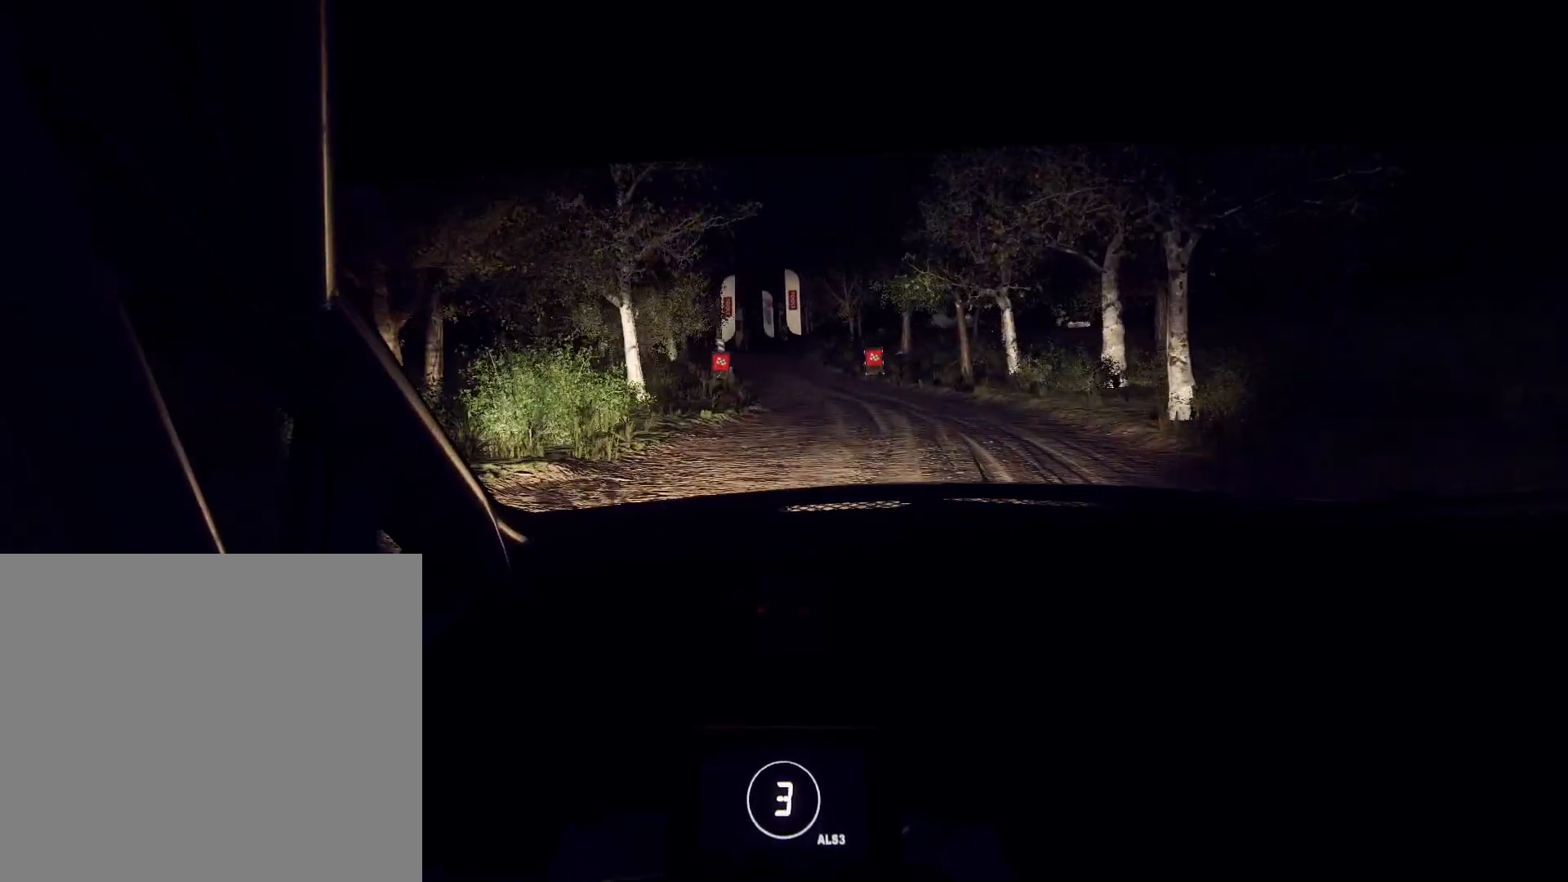
{"buttons": [], "left_stick": "center", "right_stick": "up", "events": [[67, "left_stick", "down-left"], [300, "left_stick", "center"]]}
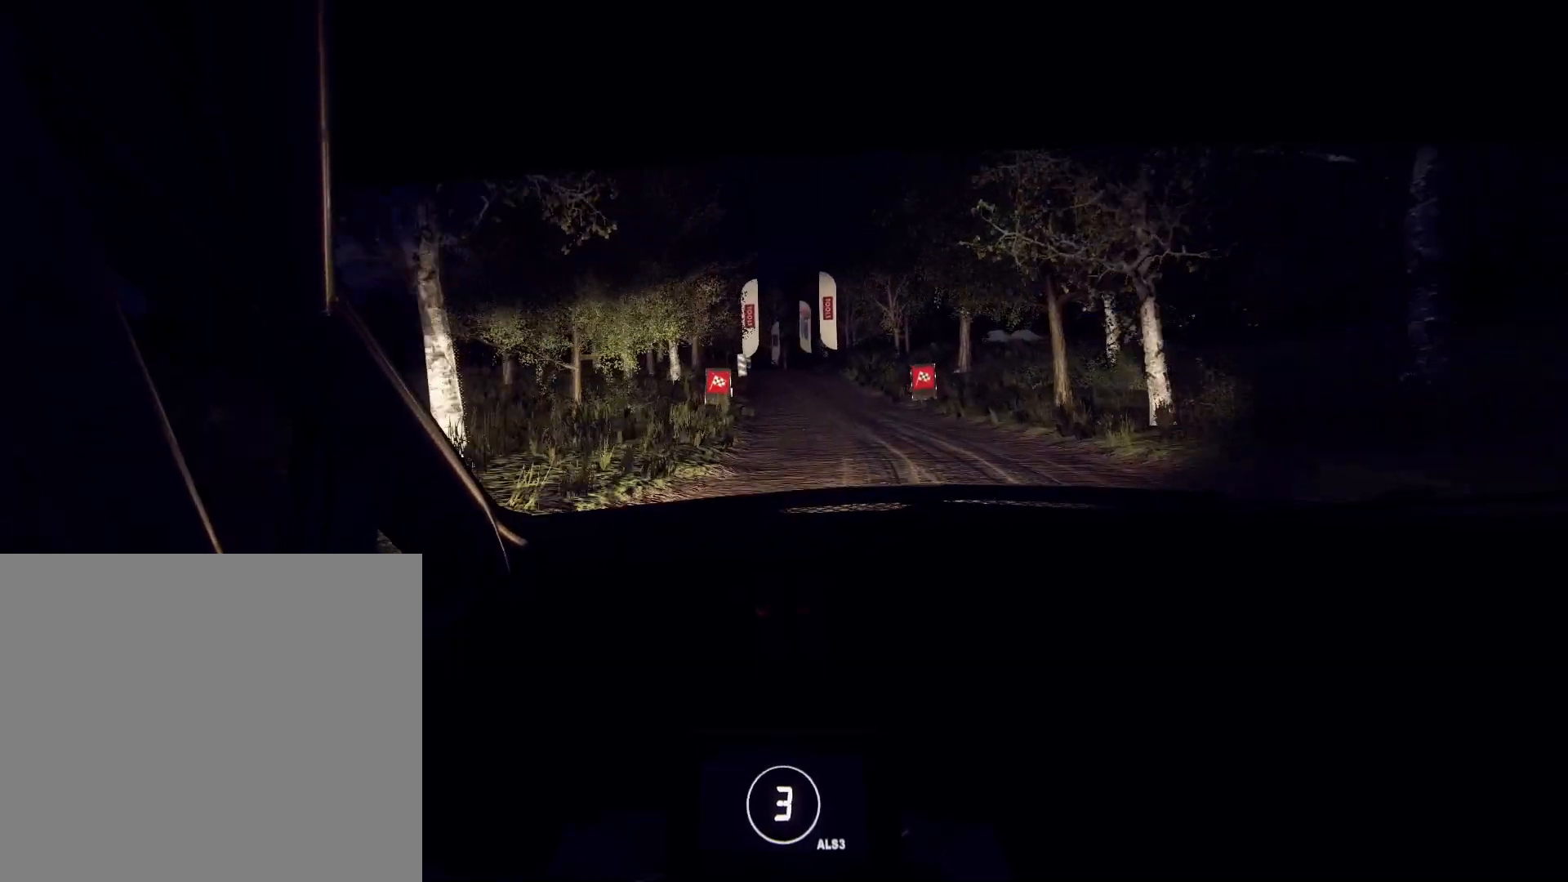
{"buttons": [], "left_stick": "center", "right_stick": "up", "events": [[67, "left_stick", "down-left"], [300, "left_stick", "center"]]}
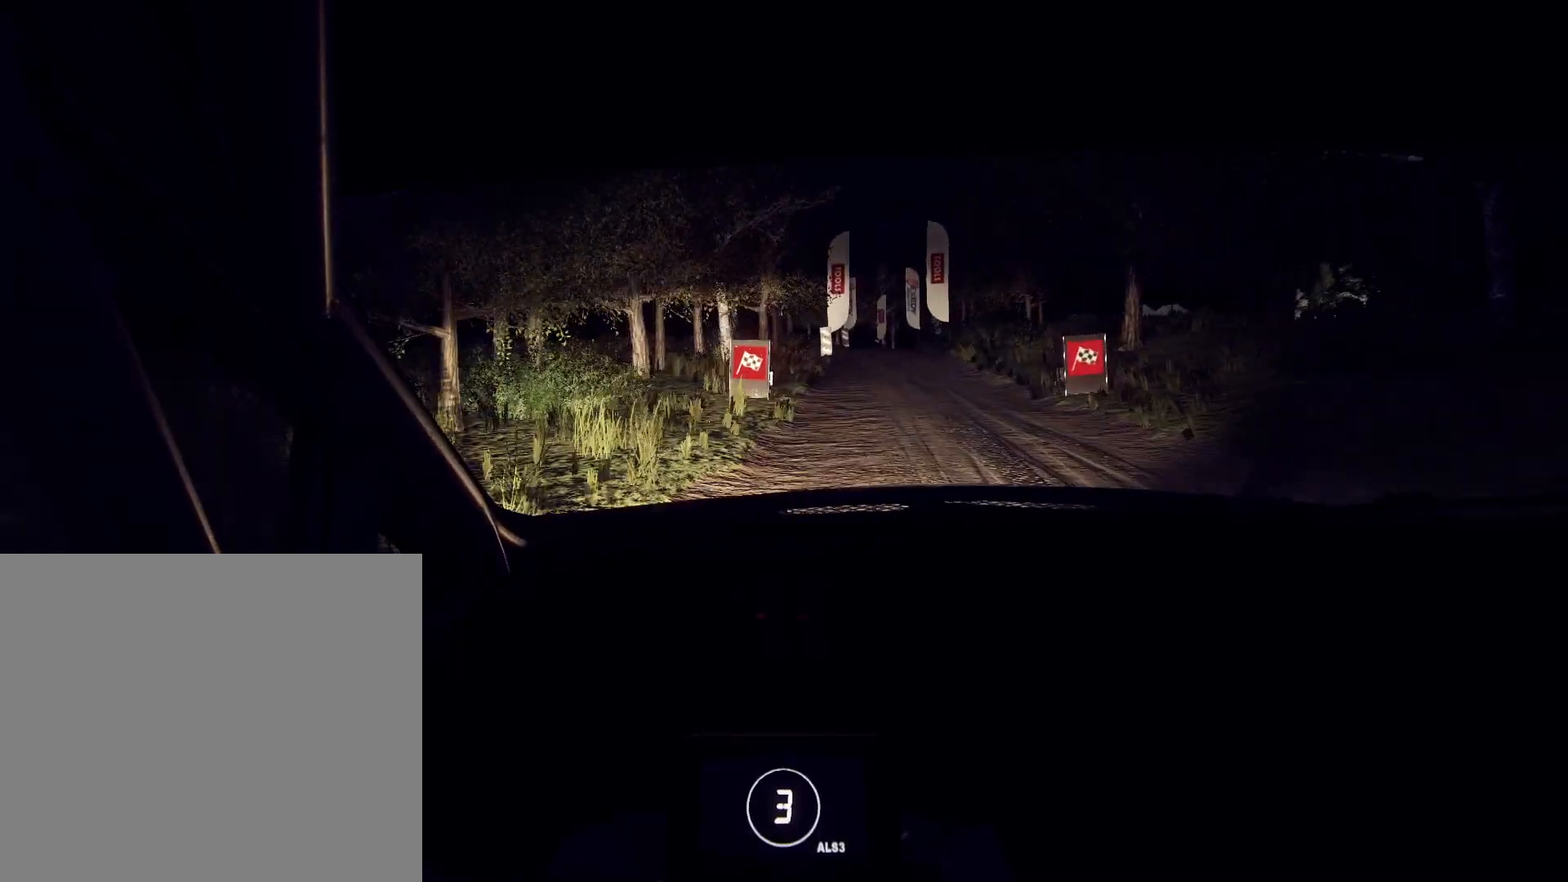
{"buttons": [], "left_stick": "center", "right_stick": "up", "events": [[33, "left_stick", "right"], [467, "left_stick", "center"]]}
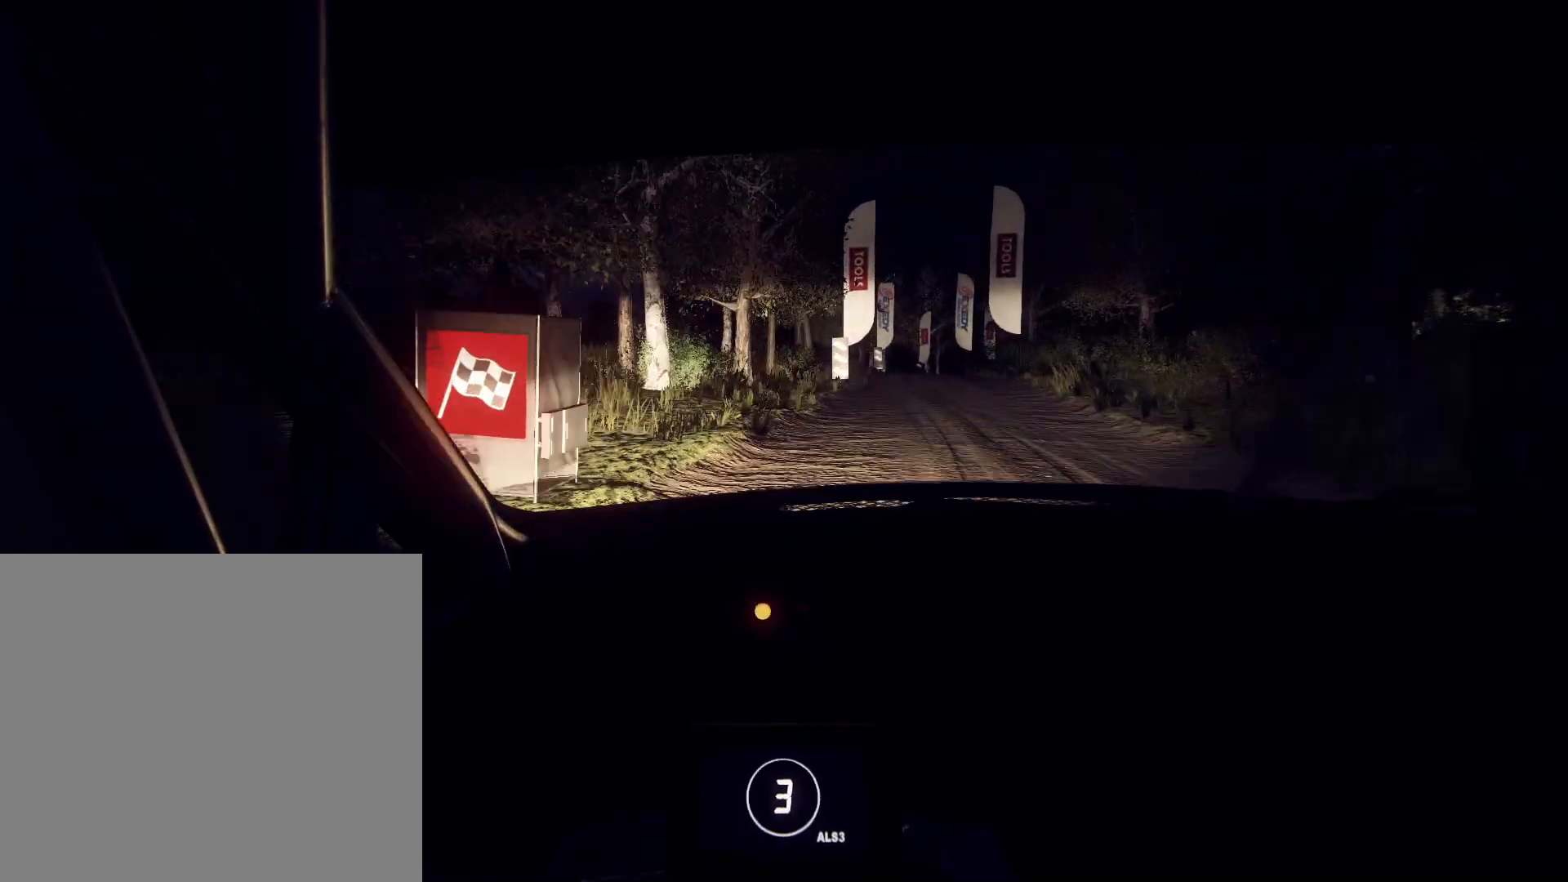
{"buttons": [], "left_stick": "center", "right_stick": "center", "events": [[67, "left_stick", "right"], [267, "R1", "down"], [333, "R1", "up"], [333, "left_stick", "center"], [367, "right_stick", "center"]]}
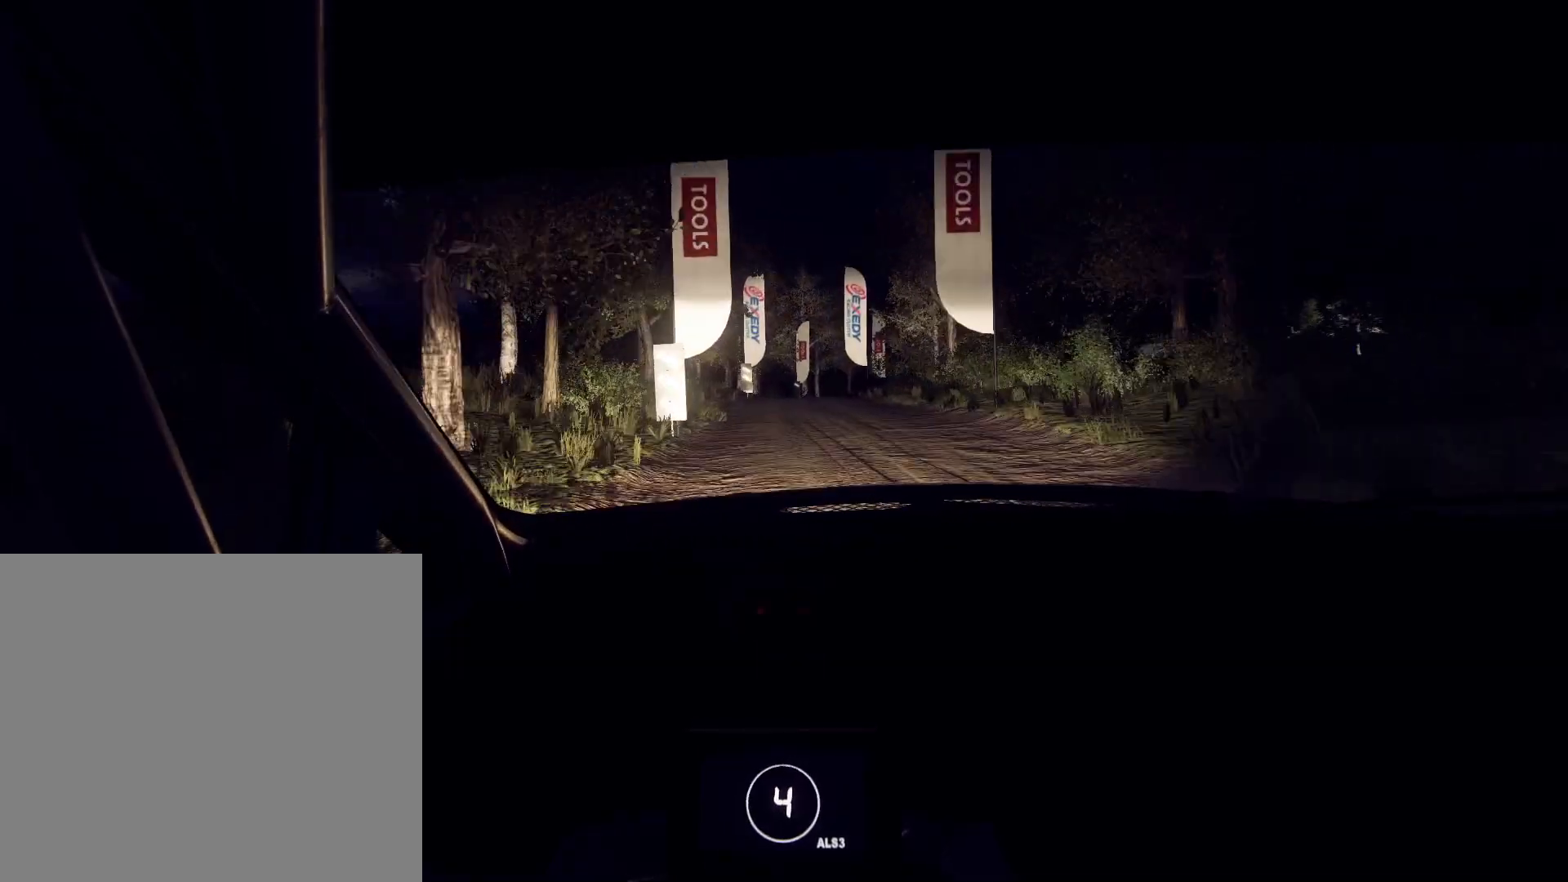
{"buttons": [], "left_stick": "center", "right_stick": "center", "events": [[67, "right_stick", "up"], [133, "left_stick", "left"], [300, "left_stick", "center"], [300, "right_stick", "center"]]}
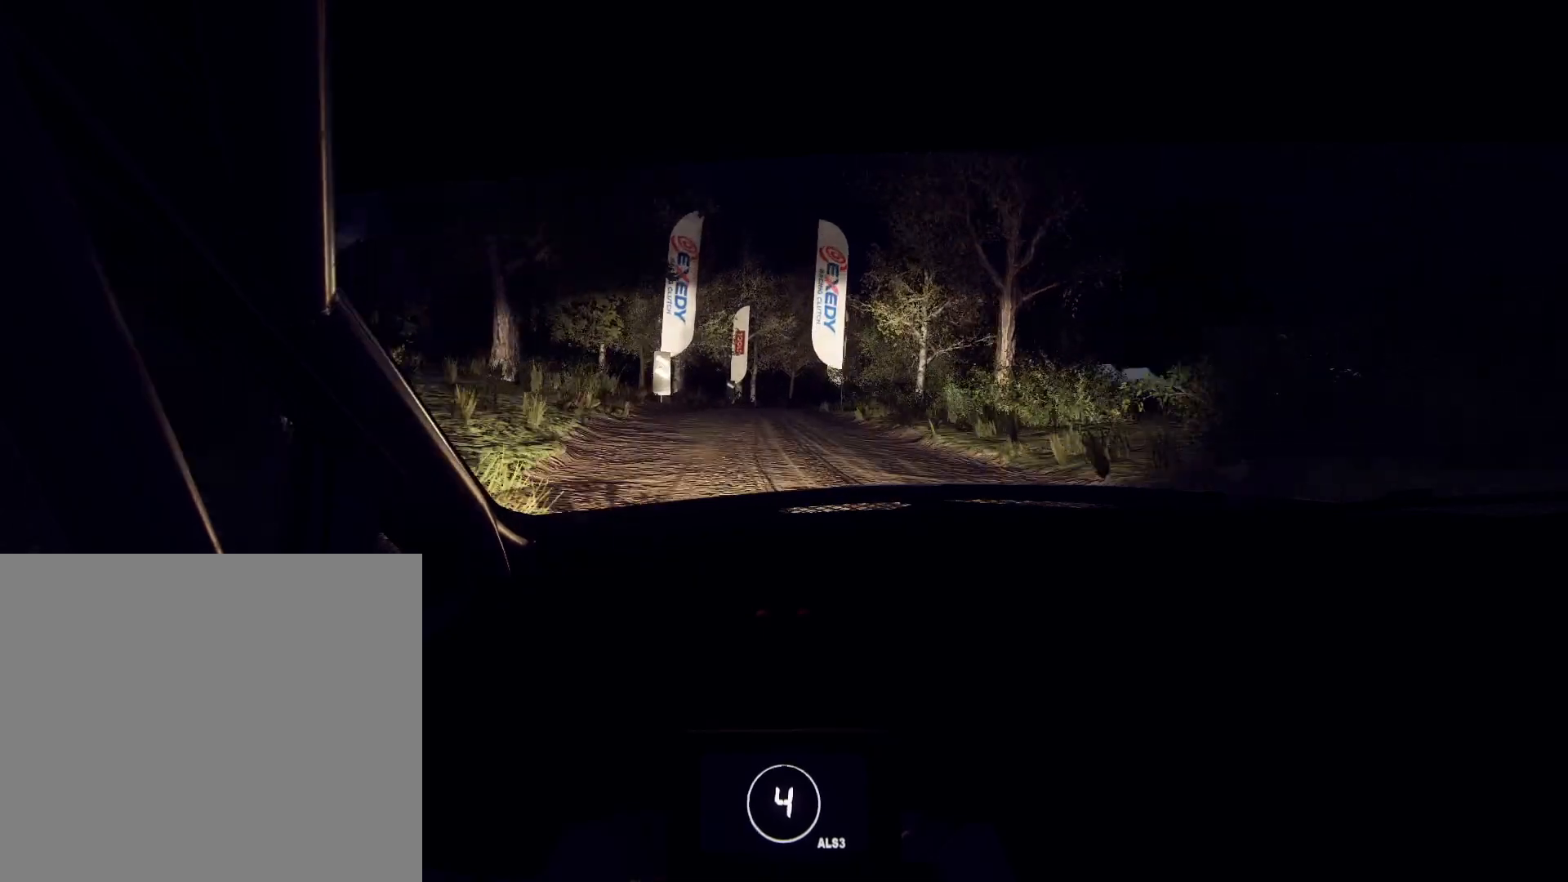
{"buttons": ["L2"], "left_stick": "right", "right_stick": "center", "events": [[67, "right_stick", "up"], [167, "right_stick", "center"], [200, "left_stick", "right"], [233, "L2", "down"], [333, "L2", "up"], [467, "L2", "down"]]}
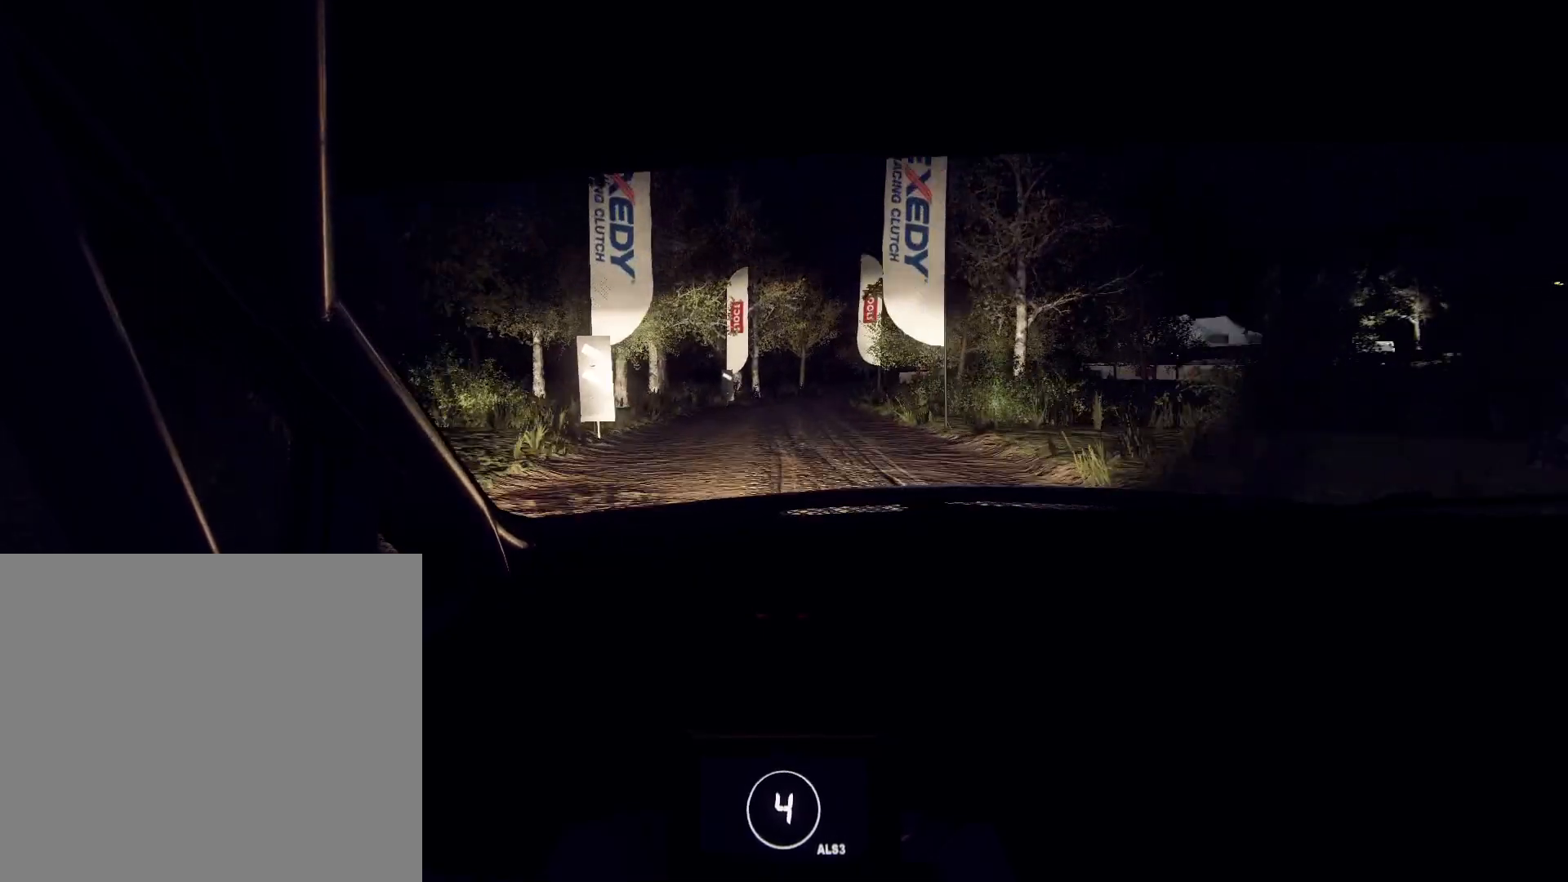
{"buttons": [], "left_stick": "center", "right_stick": "up", "events": [[33, "L2", "up"], [100, "right_stick", "up"], [200, "L2", "down"], [233, "right_stick", "center"], [300, "L2", "up"], [500, "left_stick", "center"], [500, "right_stick", "up"]]}
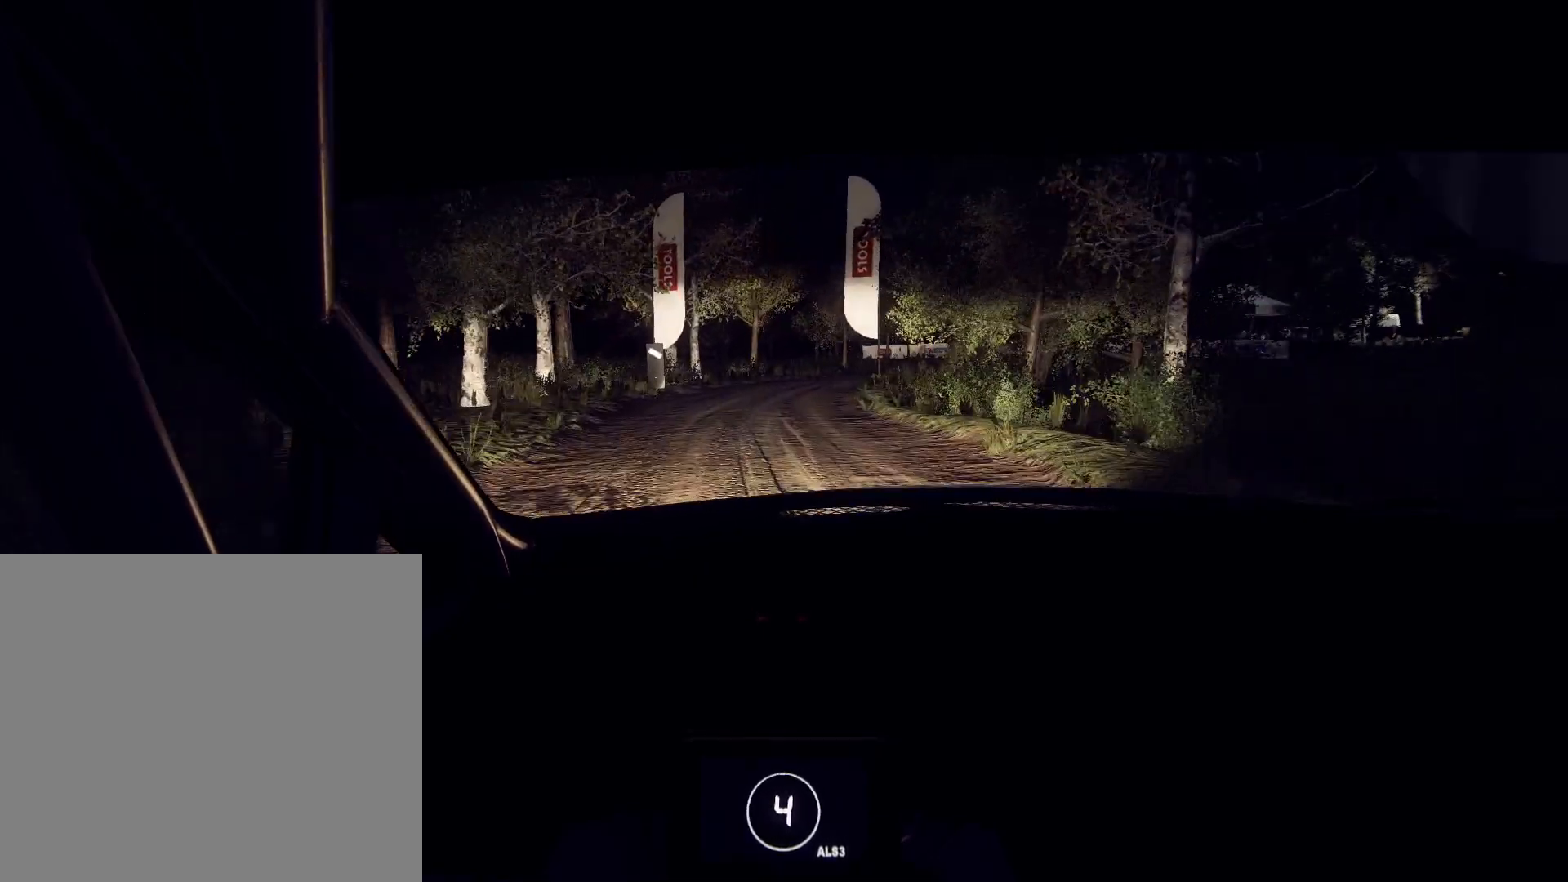
{"buttons": [], "left_stick": "center", "right_stick": "up", "events": []}
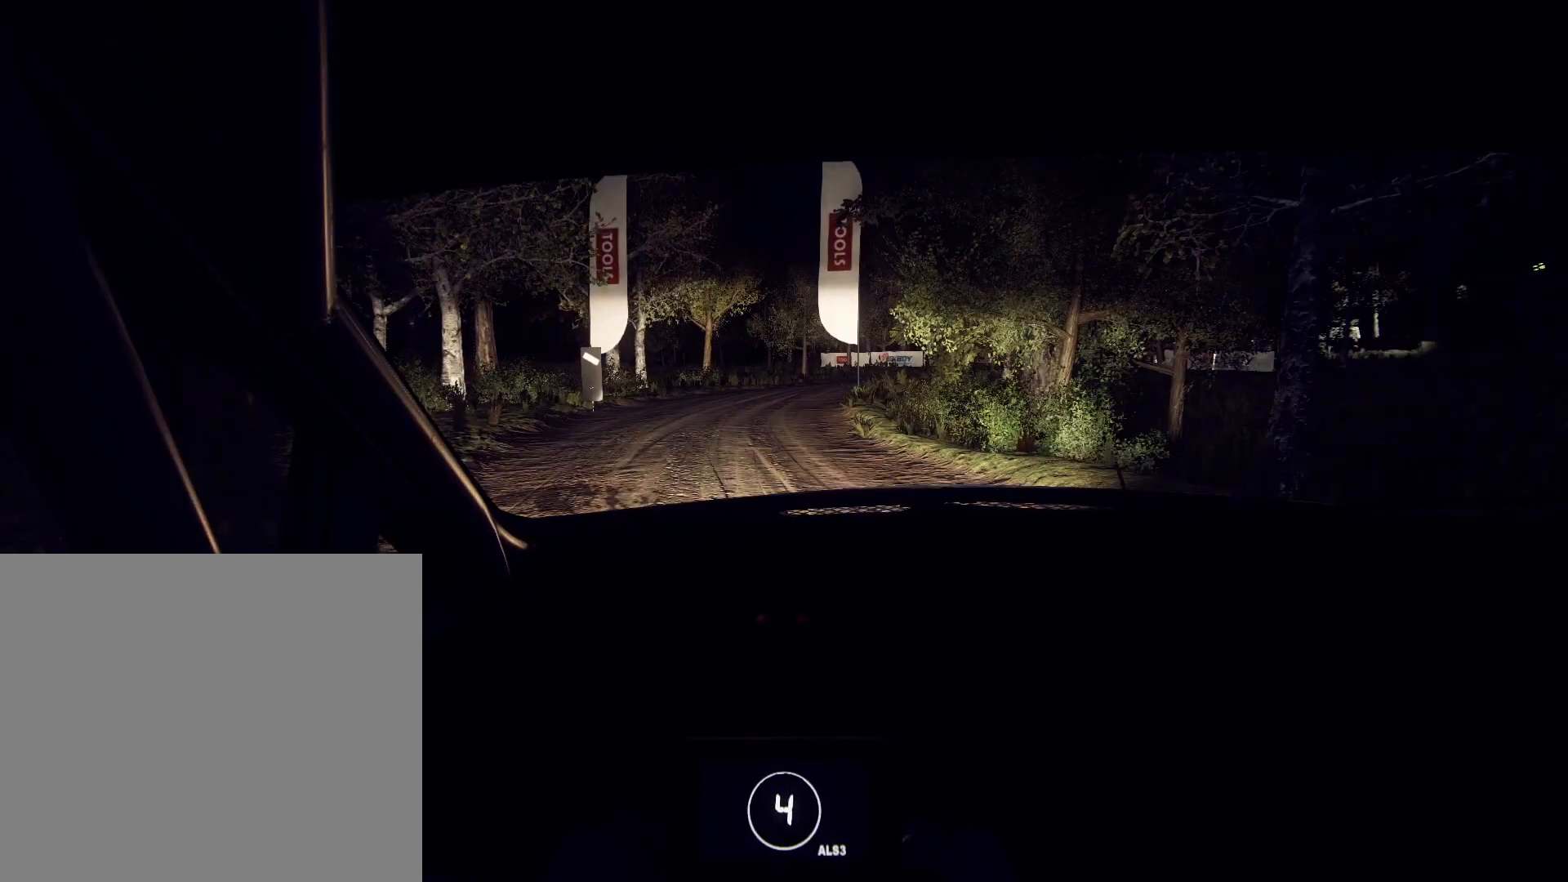
{"buttons": [], "left_stick": "center", "right_stick": "up", "events": []}
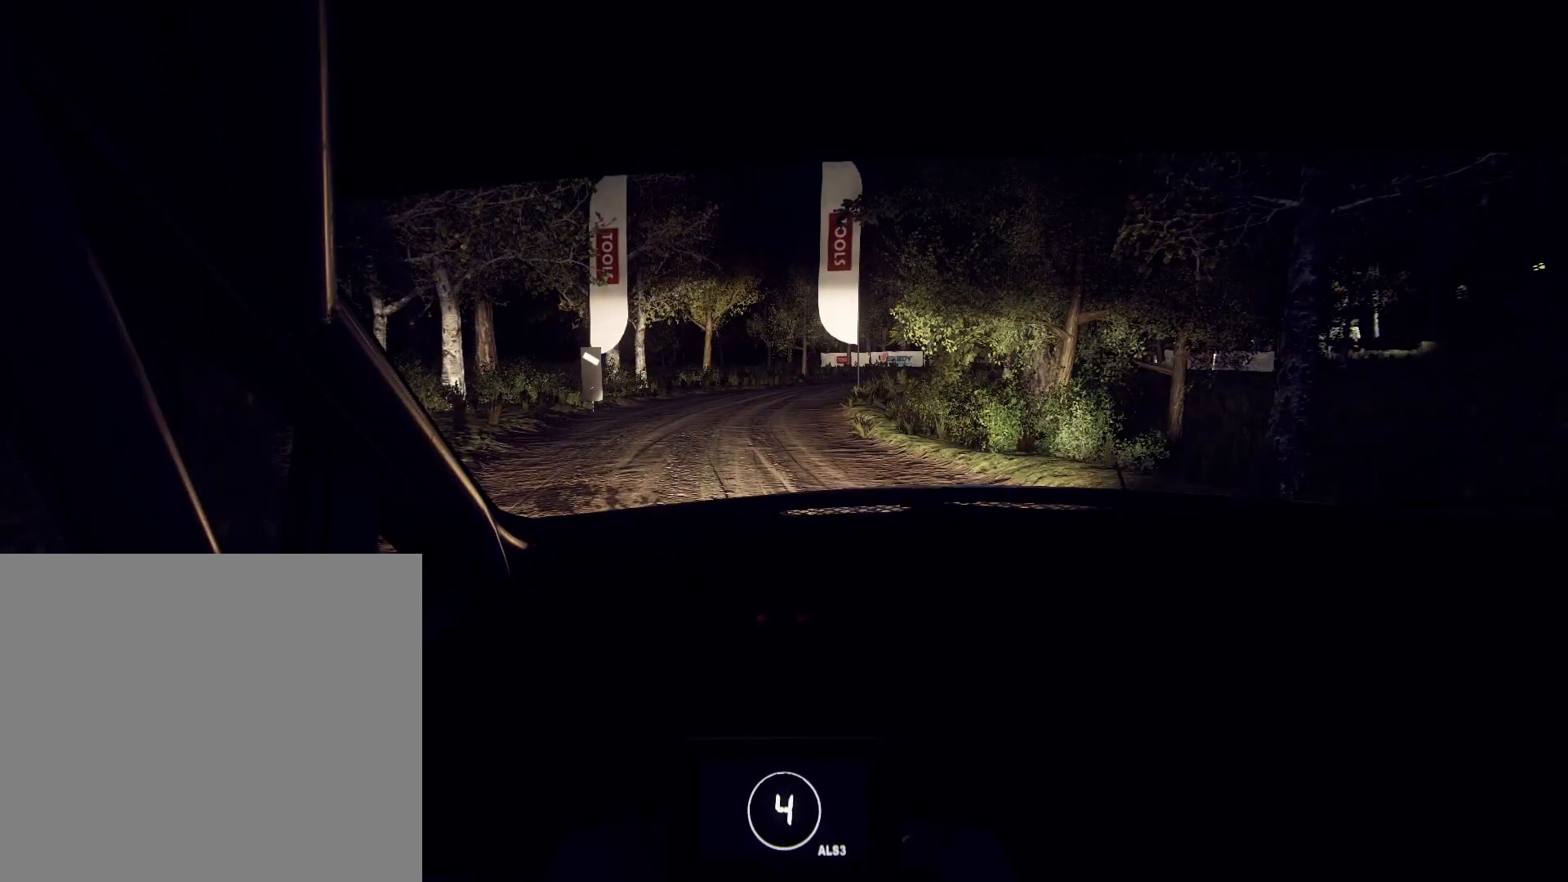
{"buttons": [], "left_stick": "center", "right_stick": "center", "events": [[400, "right_stick", "center"]]}
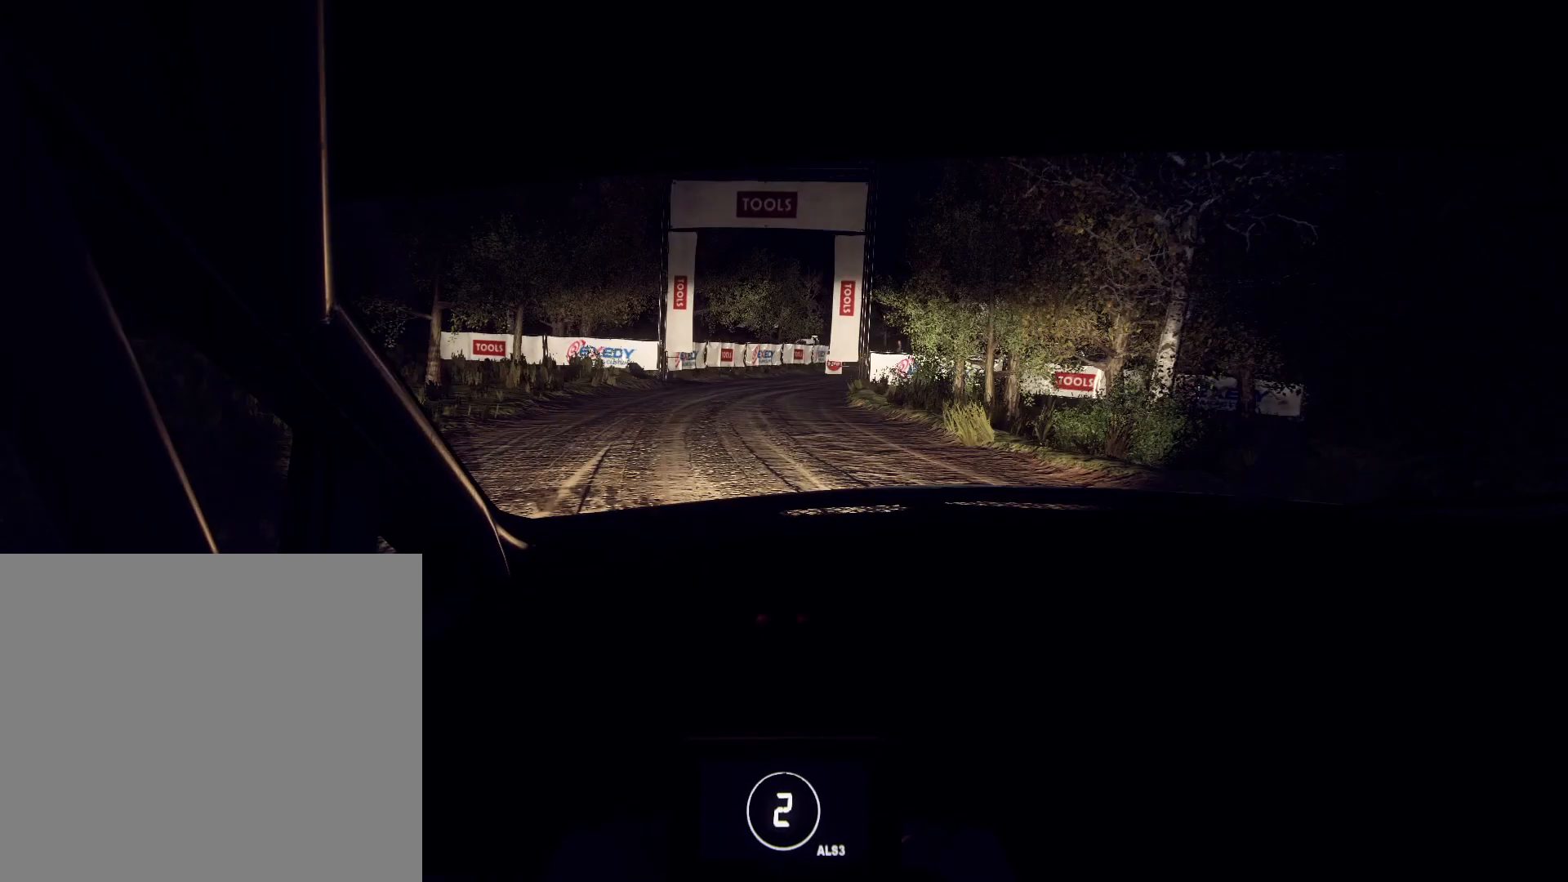
{"buttons": [], "left_stick": "center", "right_stick": "up", "events": [[167, "left_stick", "right"], [167, "right_stick", "up"], [267, "right_stick", "center"], [467, "right_stick", "up"], [500, "left_stick", "center"]]}
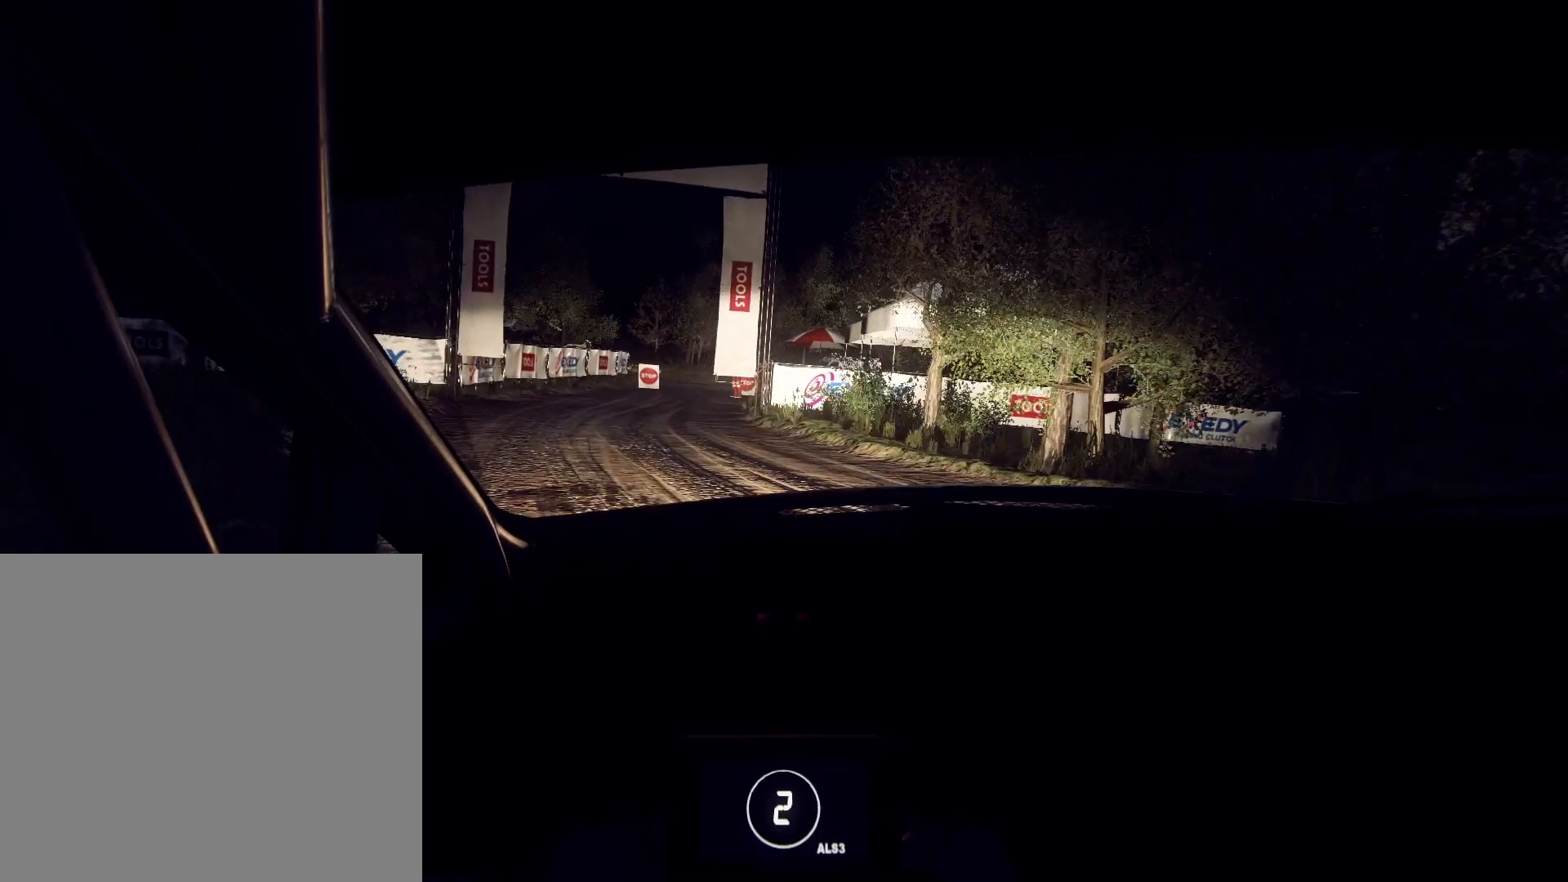
{"buttons": [], "left_stick": "right", "right_stick": "center", "events": [[100, "left_stick", "right"], [100, "right_stick", "center"]]}
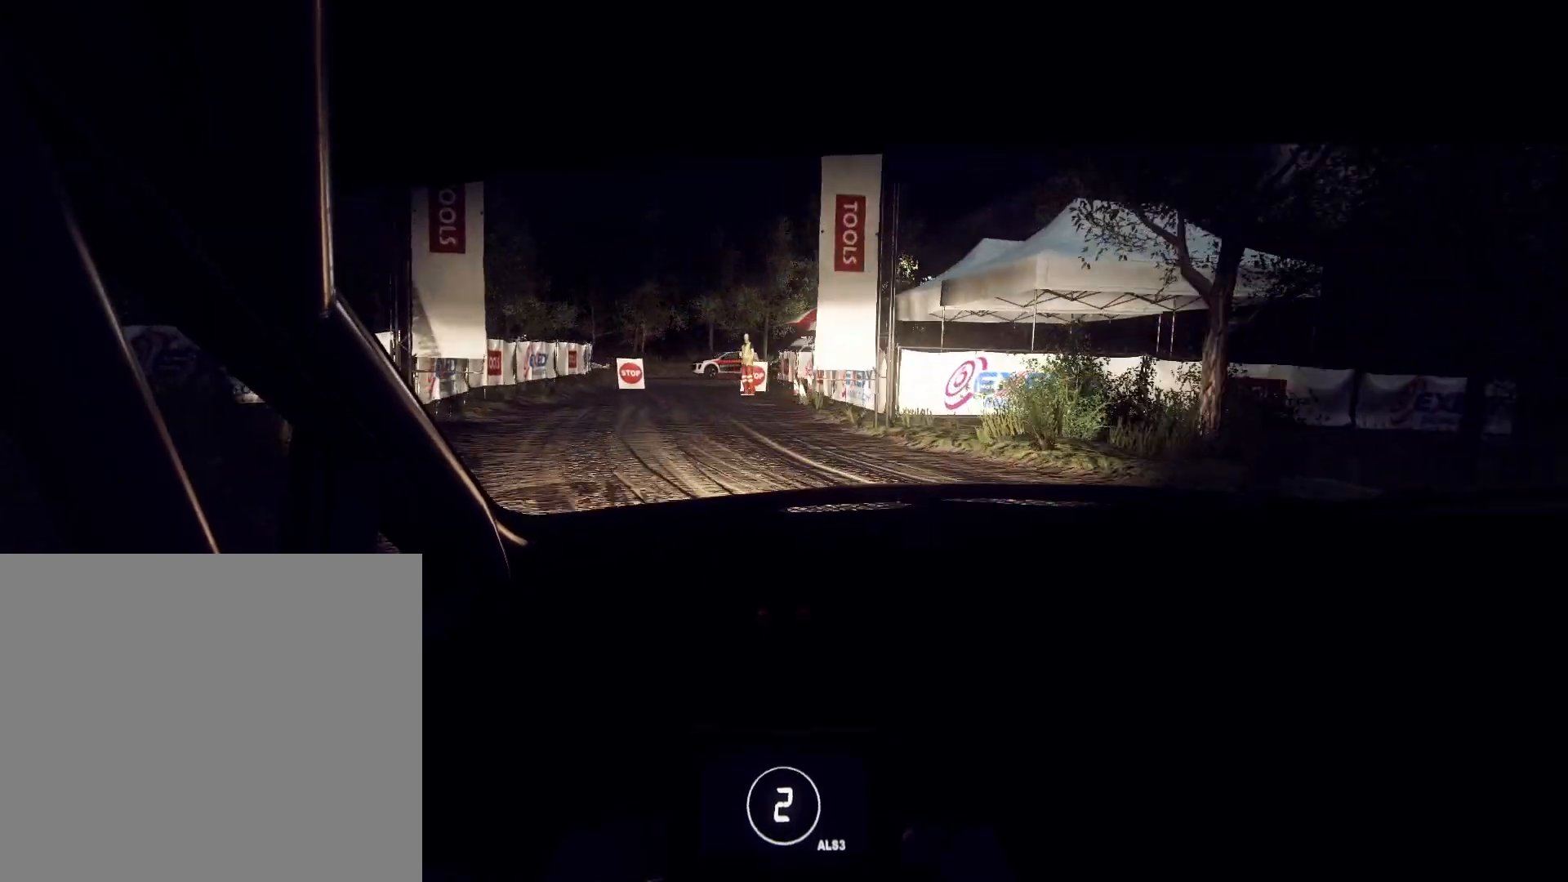
{"buttons": ["R2"], "left_stick": "right", "right_stick": "center", "events": [[67, "right_stick", "up"], [267, "right_stick", "center"], [333, "R2", "down"]]}
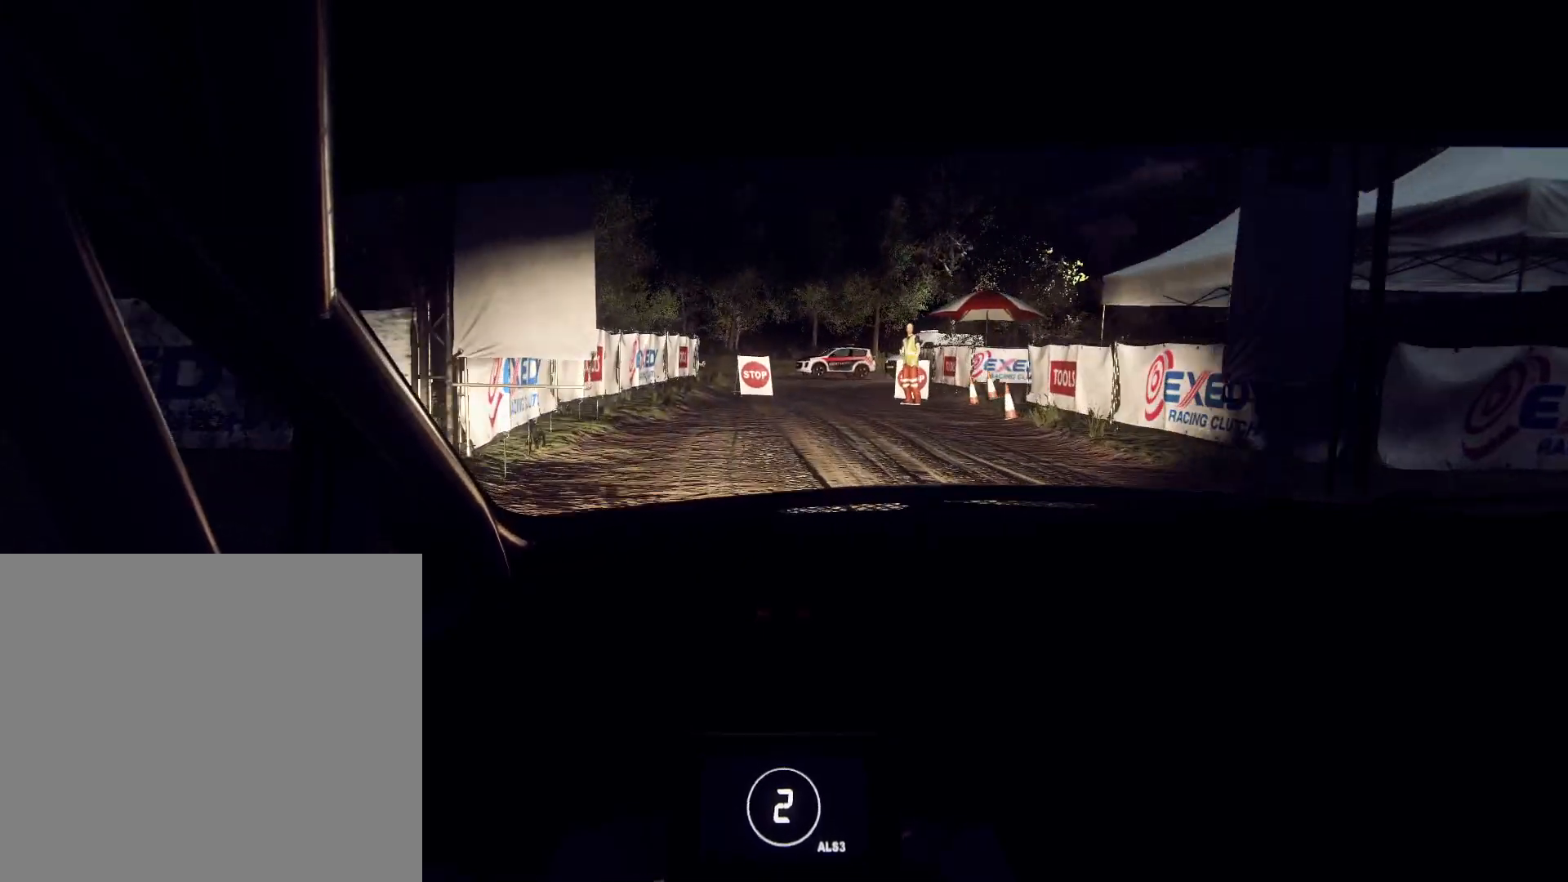
{"buttons": [], "left_stick": "right", "right_stick": "center", "events": [[33, "R2", "up"], [33, "right_stick", "up"], [200, "right_stick", "center"]]}